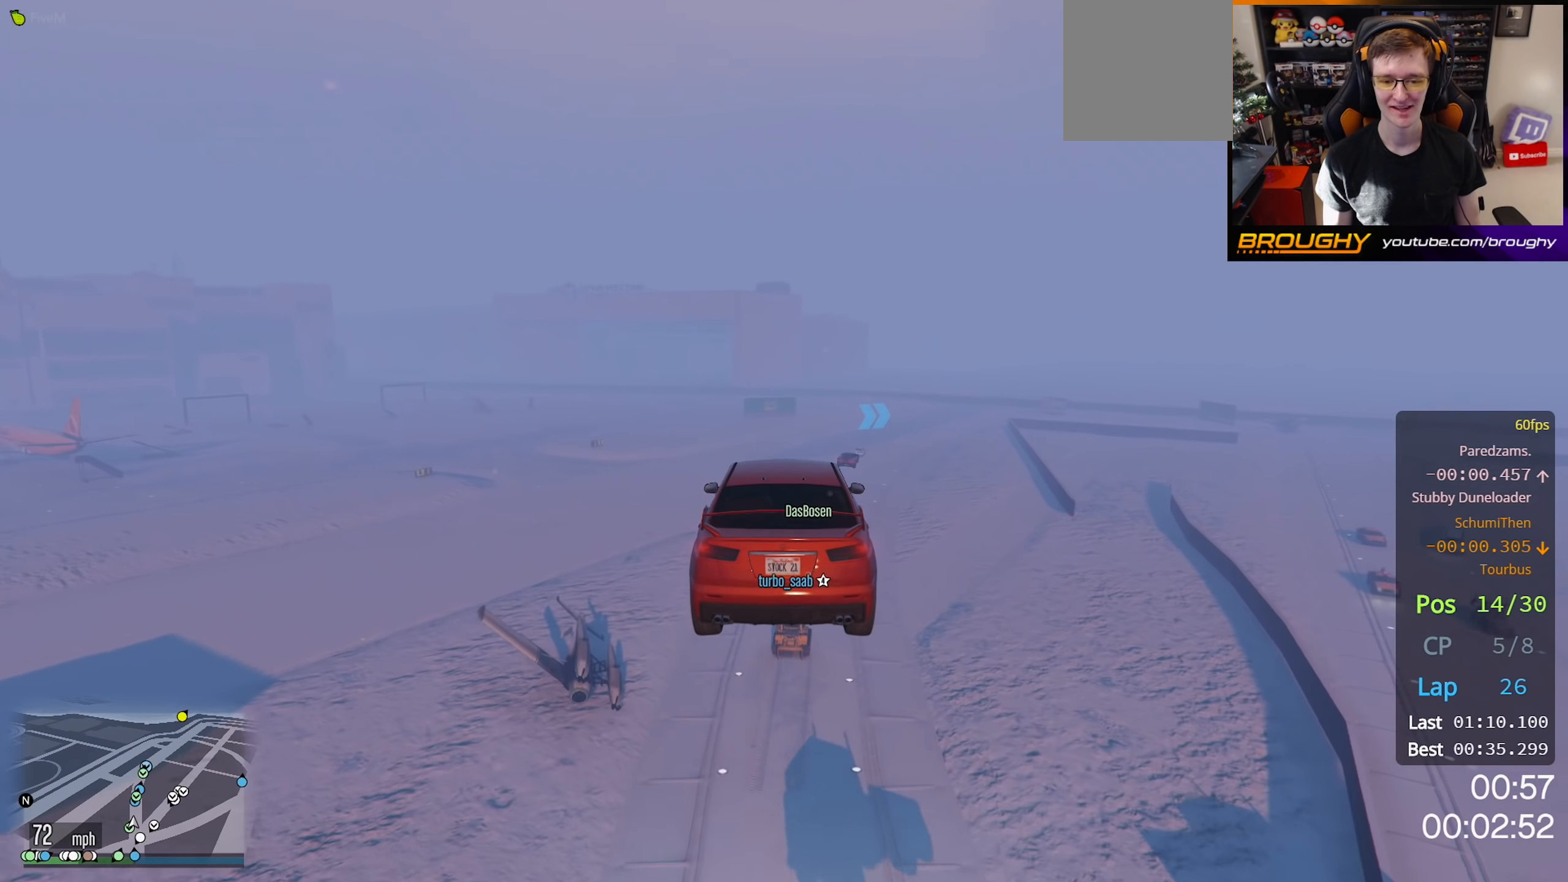
Gameplay with a controller (Xbox layout); each line is a JSON object with the inputs held at the frame after it. "events" lists button and stick changes between this image and that frame as [ms after this image, input, new state], when the widget could be followed in between.
{"buttons": [], "left_stick": "center", "right_stick": "center", "events": [[483, "R2", "up"]]}
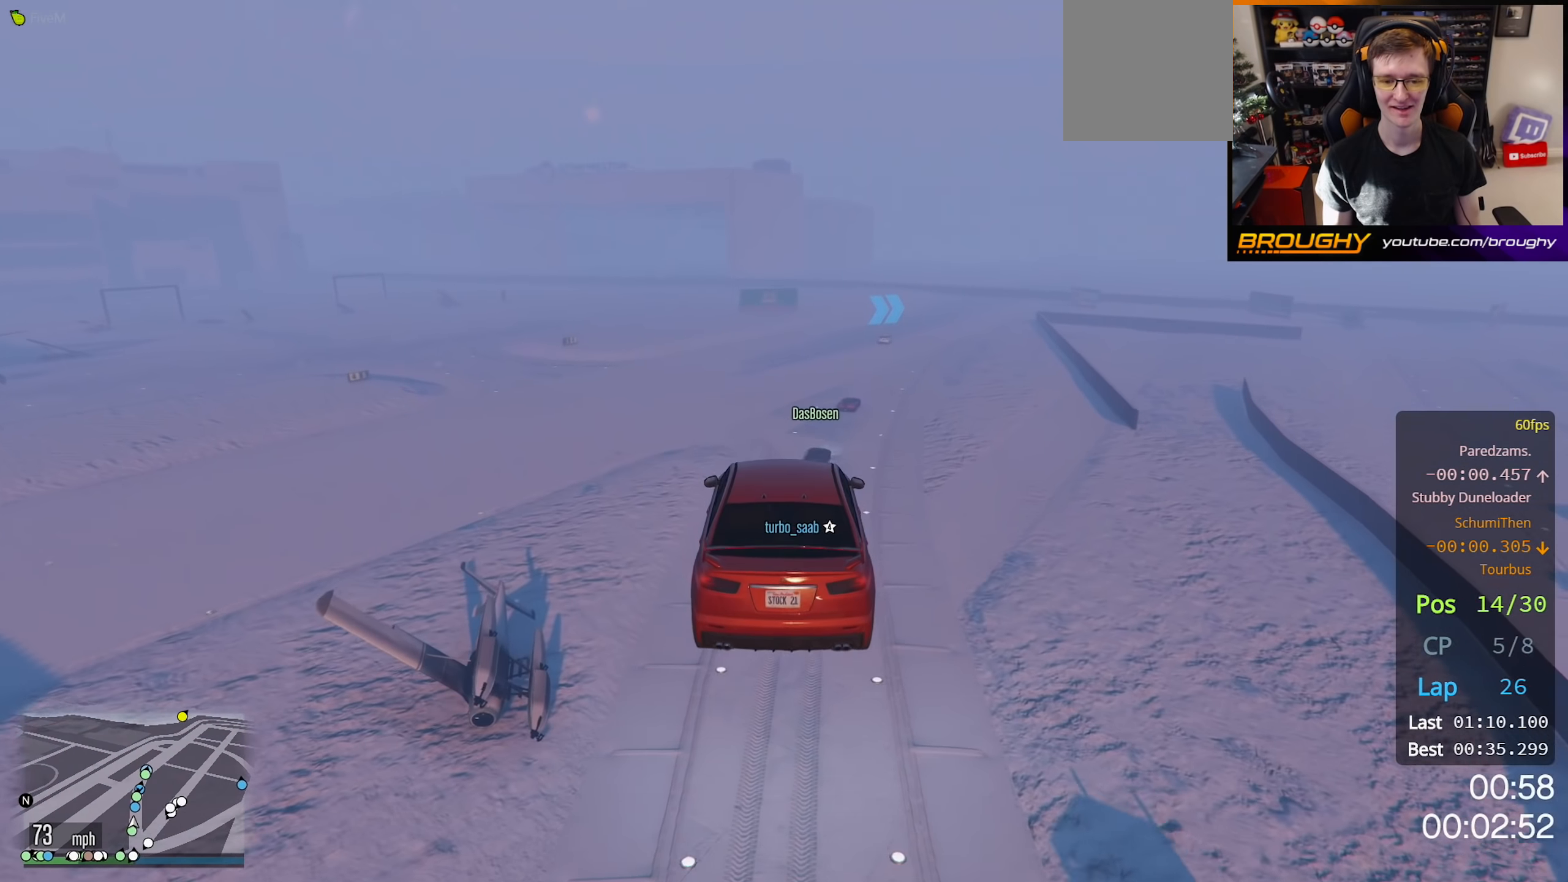
{"buttons": [], "left_stick": "center", "right_stick": "center", "events": []}
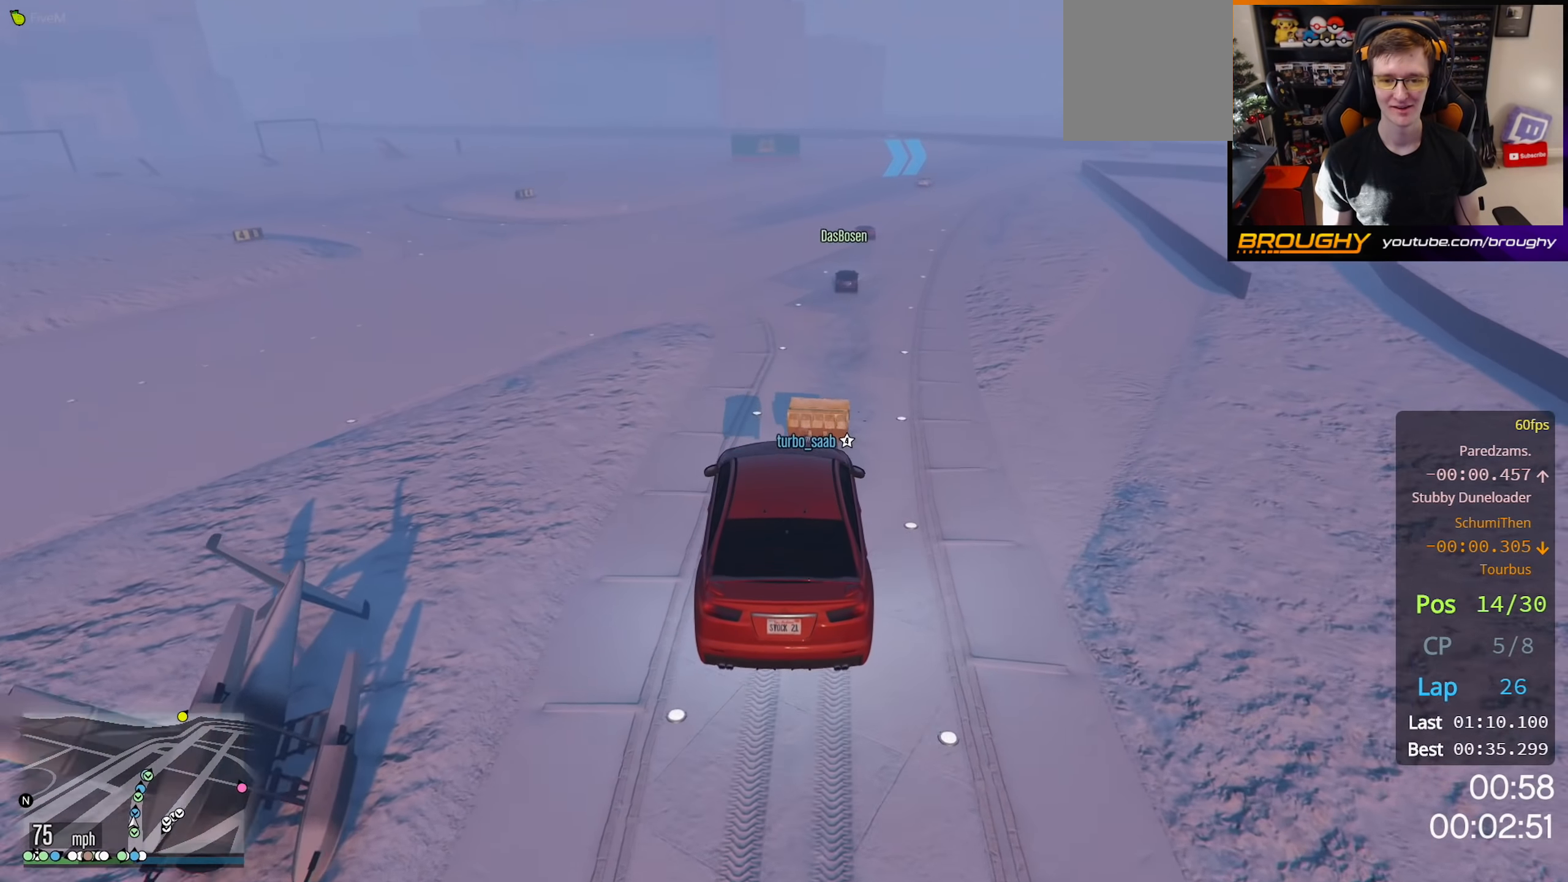
{"buttons": [], "left_stick": "center", "right_stick": "center", "events": []}
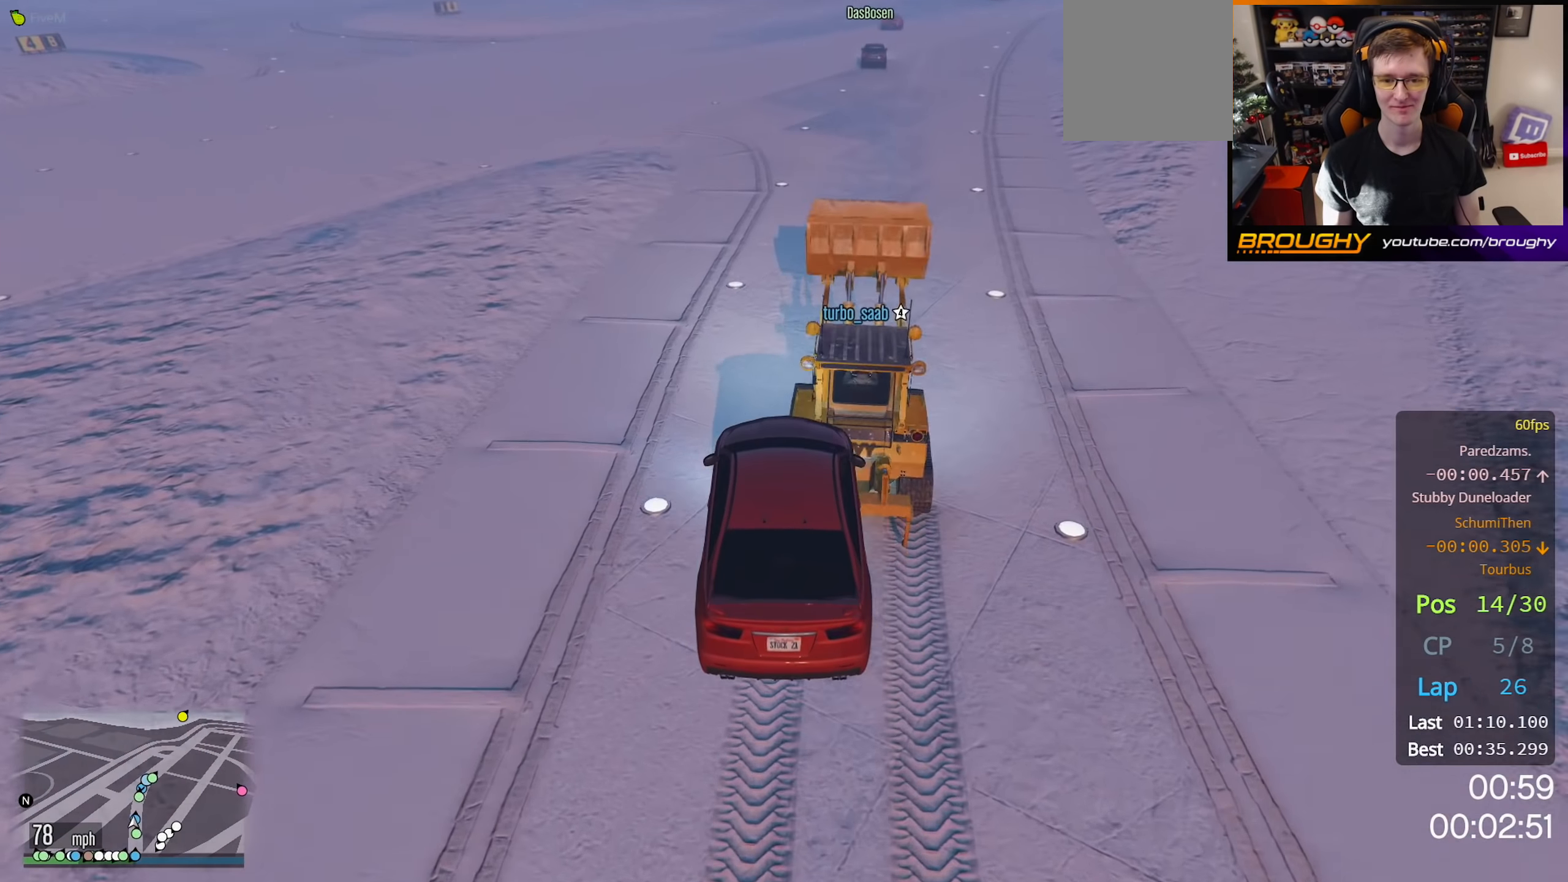
{"buttons": [], "left_stick": "center", "right_stick": "center", "events": []}
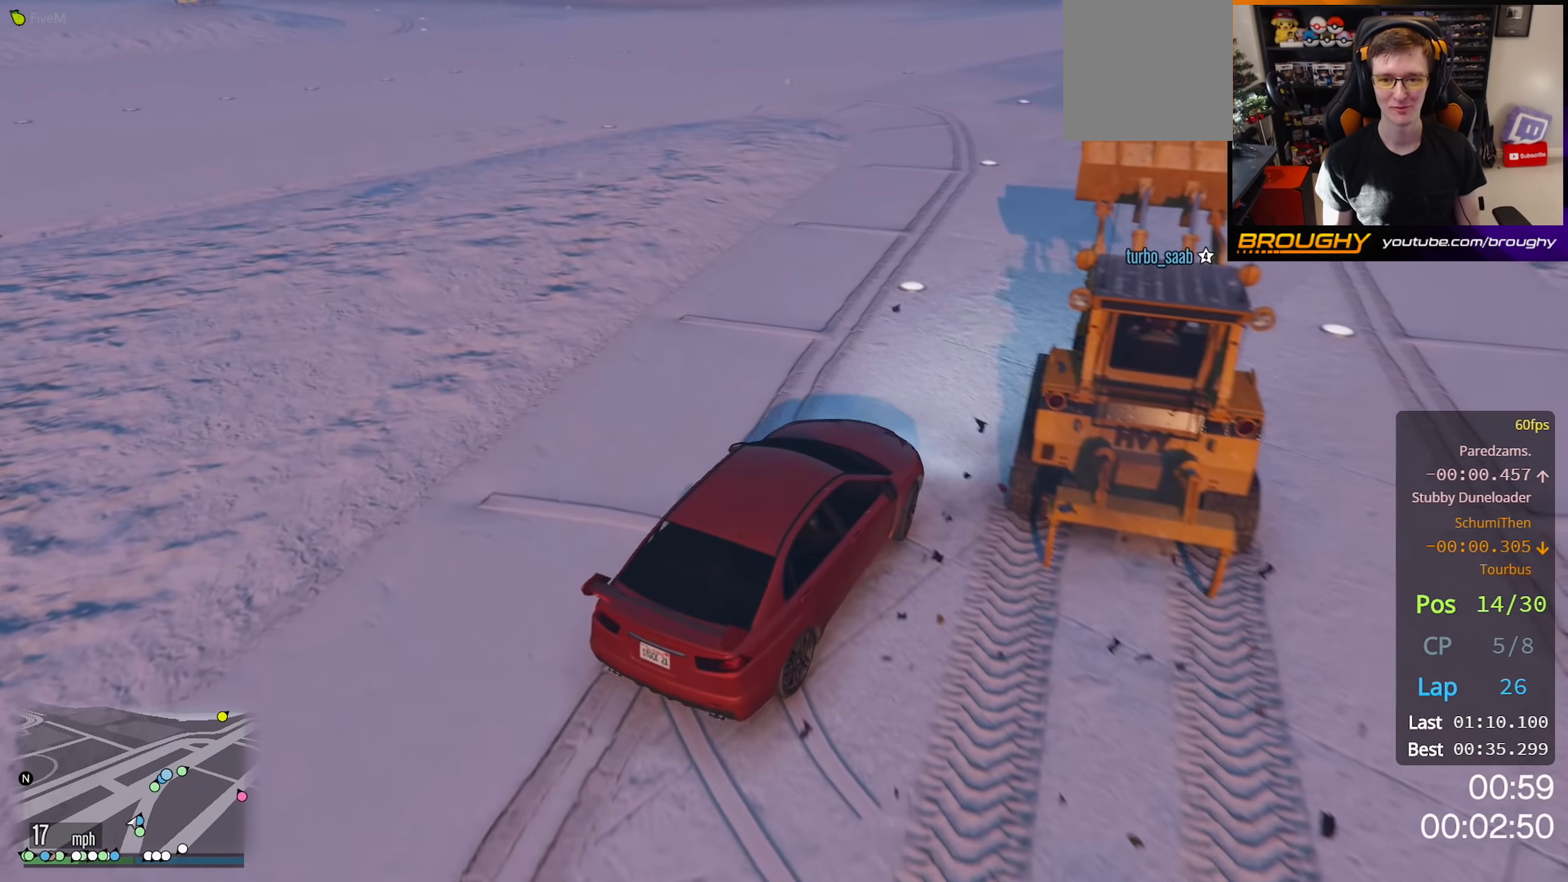
{"buttons": ["R2"], "left_stick": "up-left", "right_stick": "center", "events": [[67, "R2", "down"], [267, "left_stick", "up-left"]]}
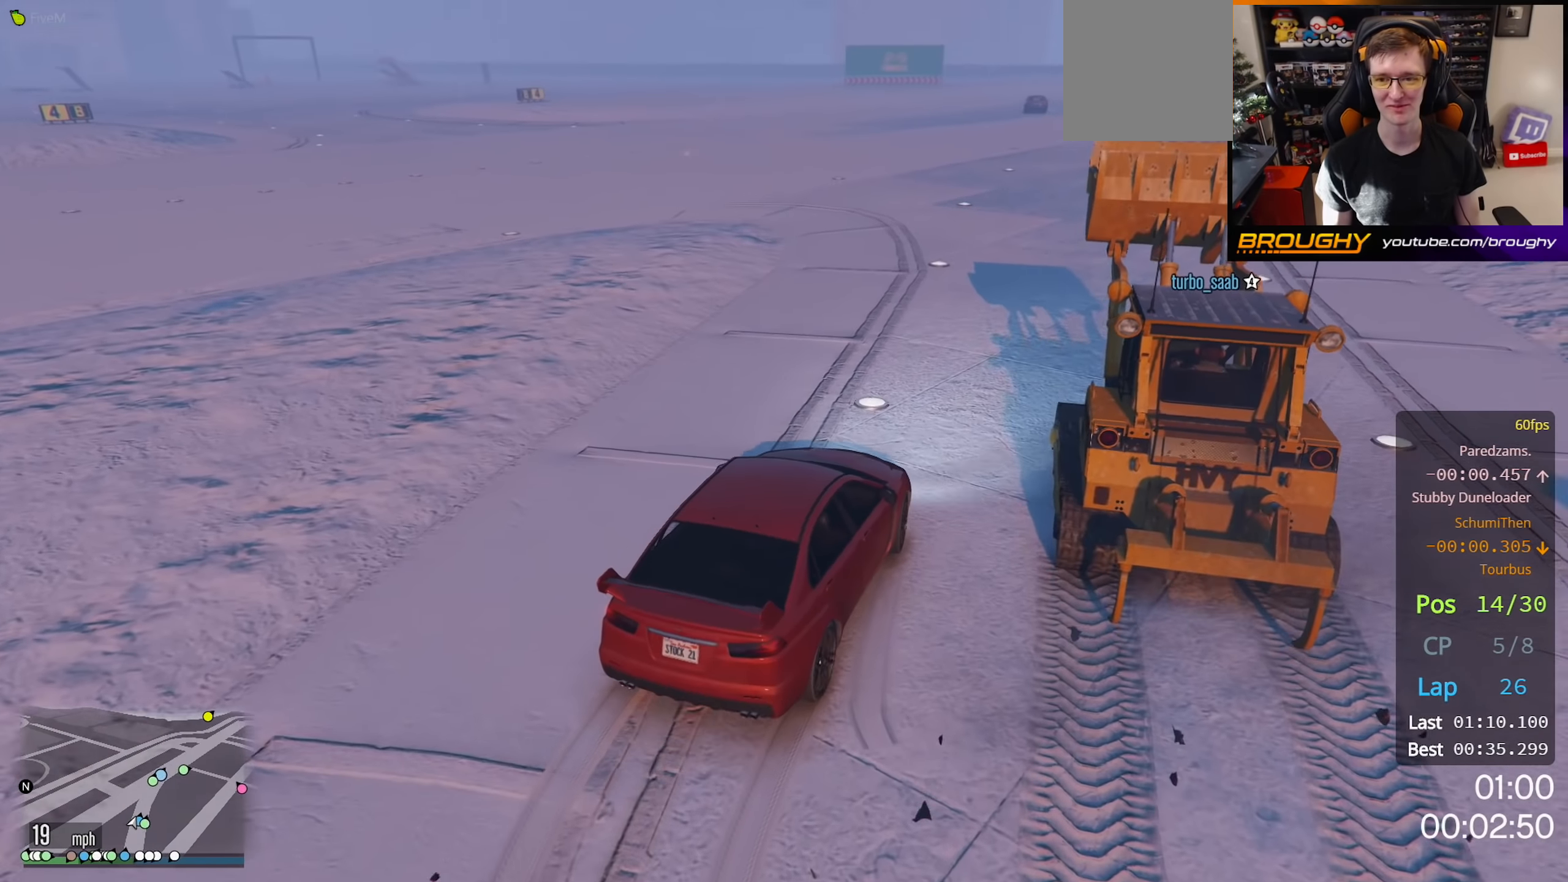
{"buttons": ["R2"], "left_stick": "center", "right_stick": "center", "events": [[183, "left_stick", "center"]]}
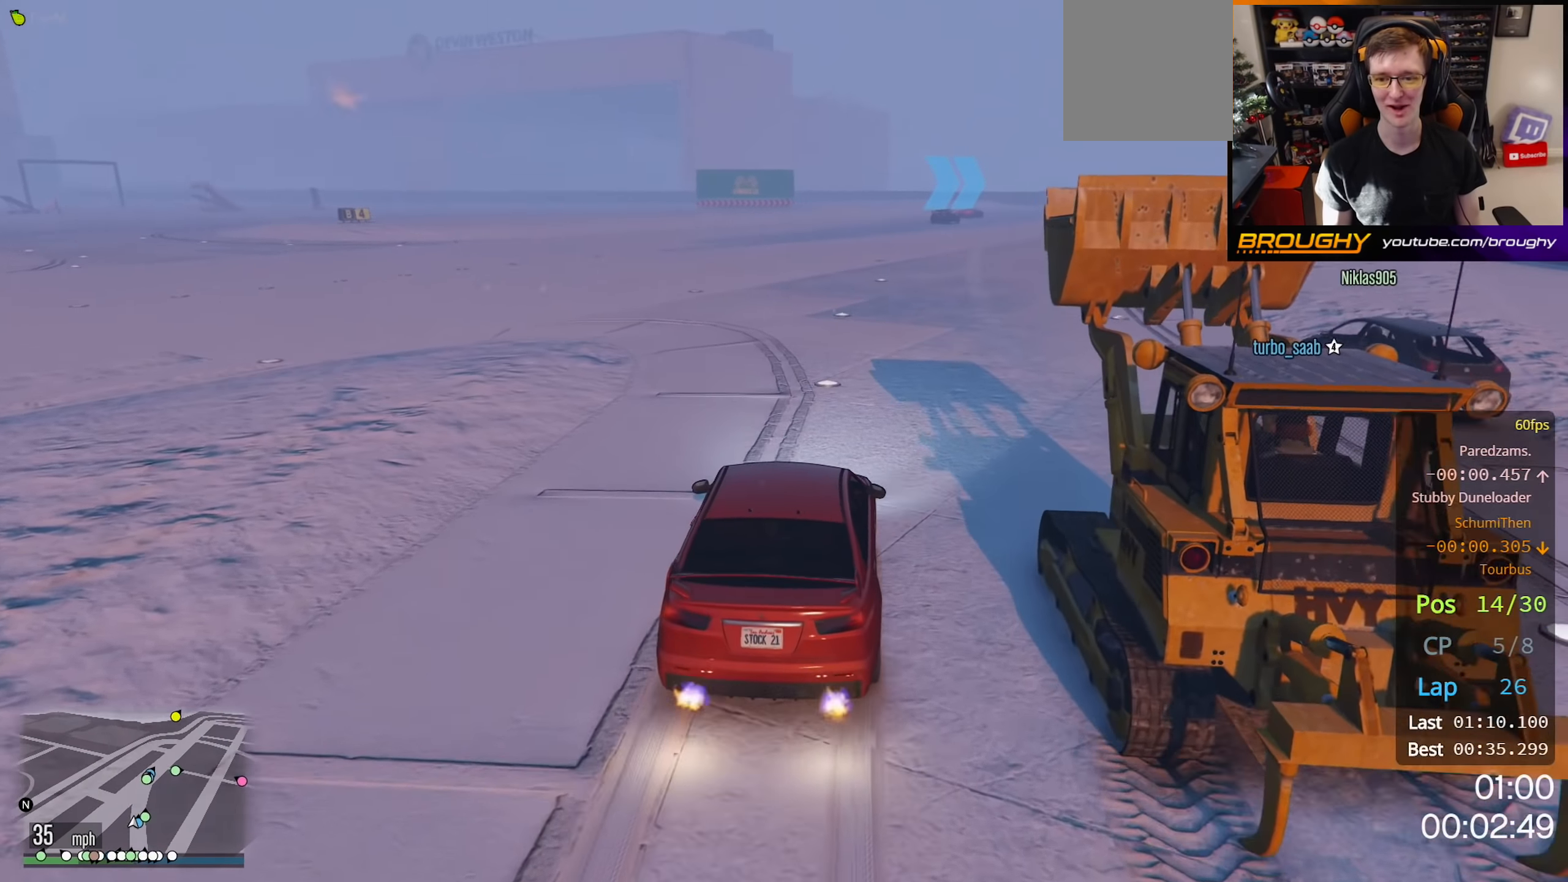
{"buttons": ["R2", "R3"], "left_stick": "center", "right_stick": "center", "events": [[483, "R3", "down"]]}
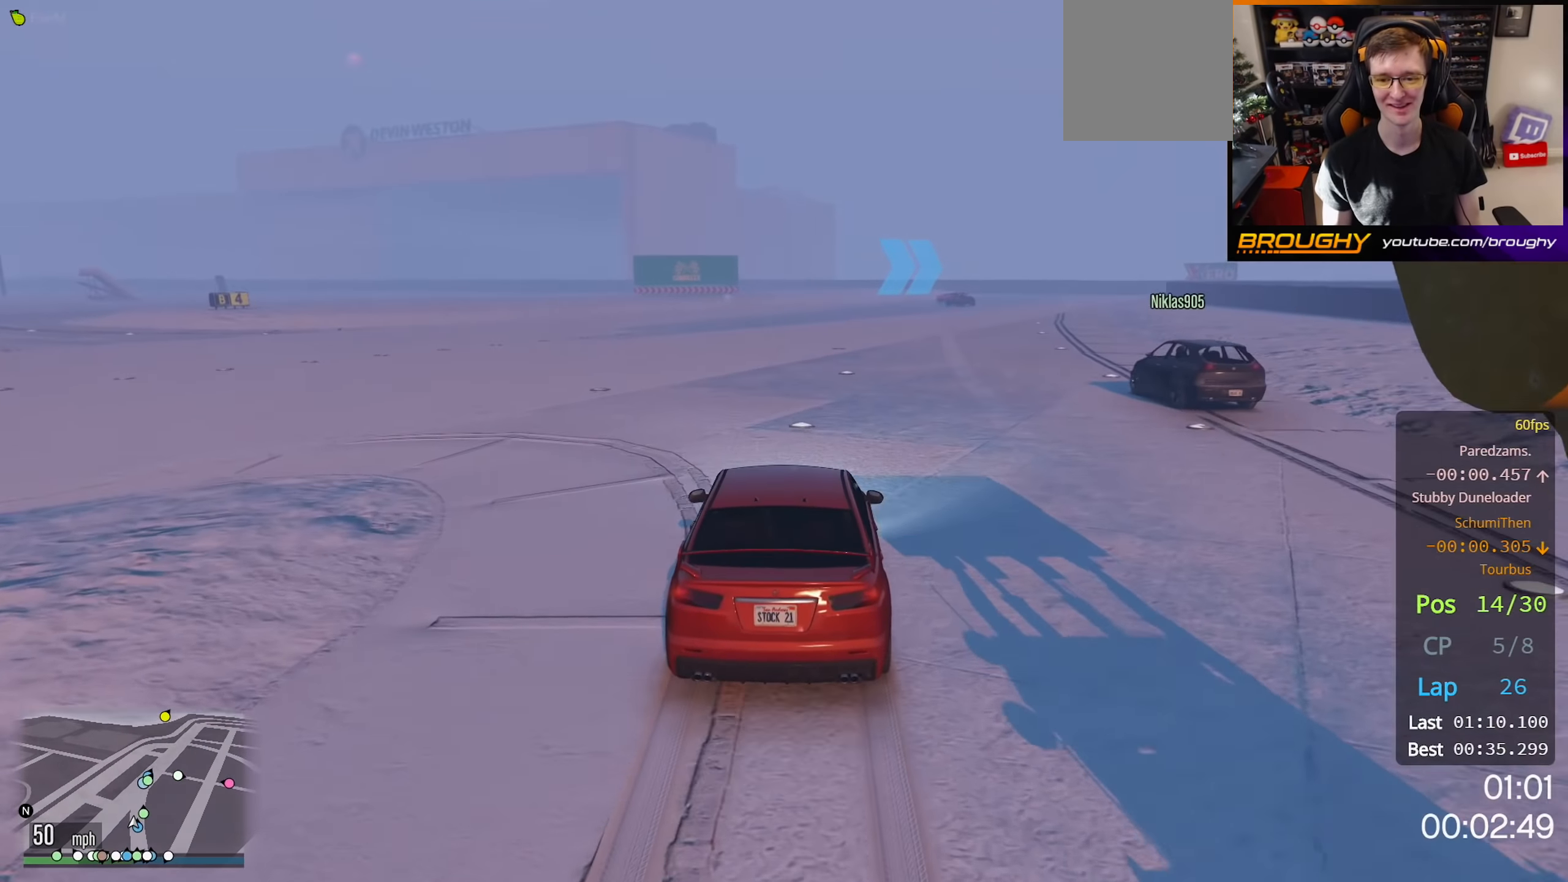
{"buttons": ["R2", "R3"], "left_stick": "center", "right_stick": "center", "events": []}
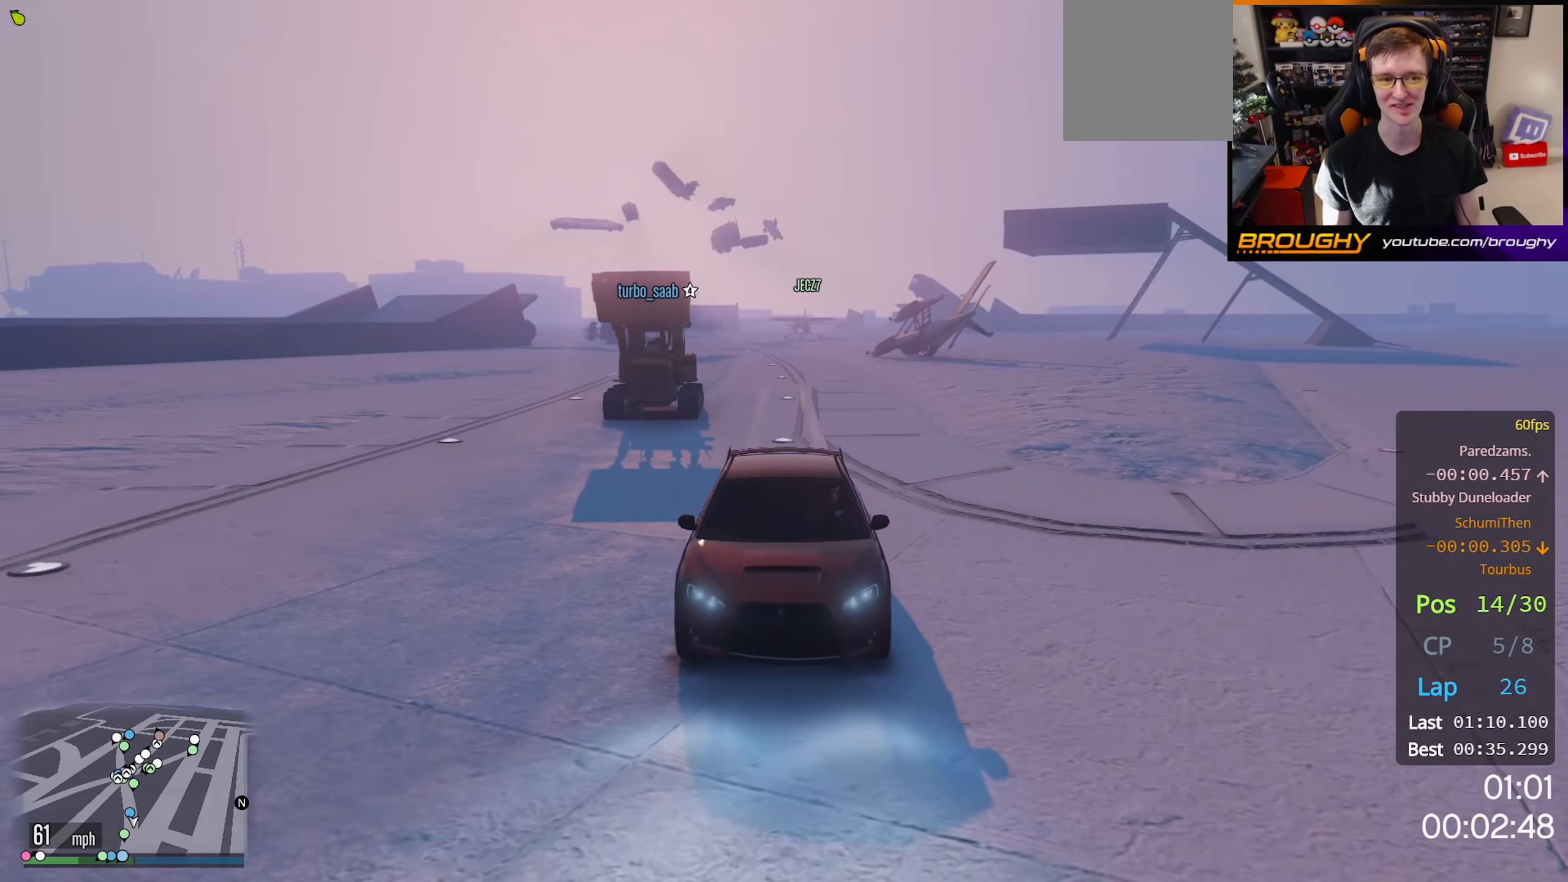
{"buttons": ["R2"], "left_stick": "center", "right_stick": "center", "events": [[217, "R3", "up"]]}
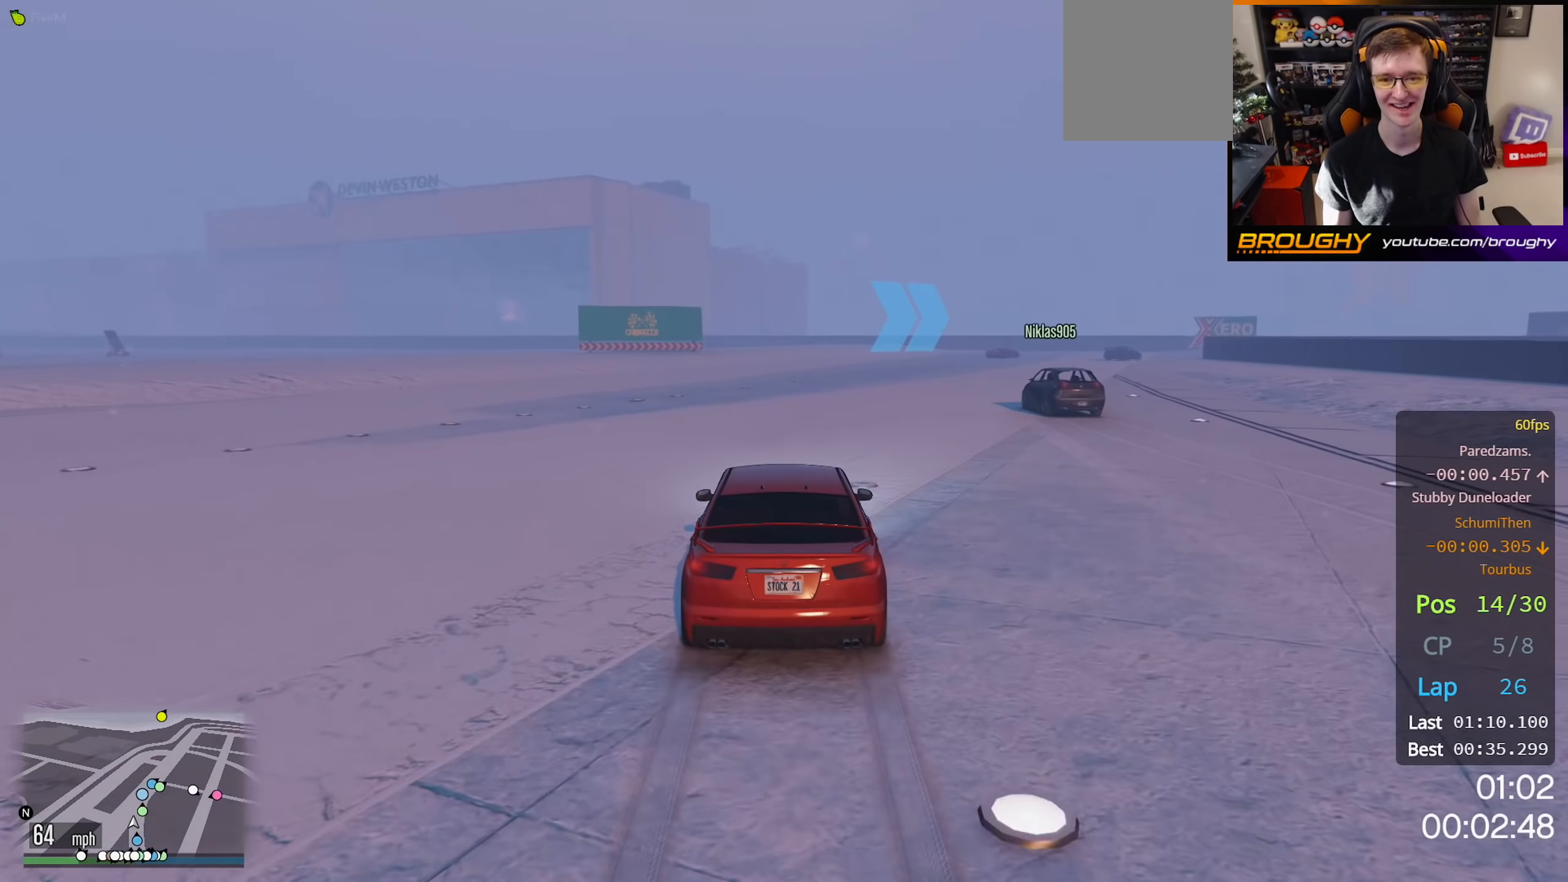
{"buttons": ["R2"], "left_stick": "center", "right_stick": "center", "events": [[167, "left_stick", "right"], [317, "left_stick", "center"]]}
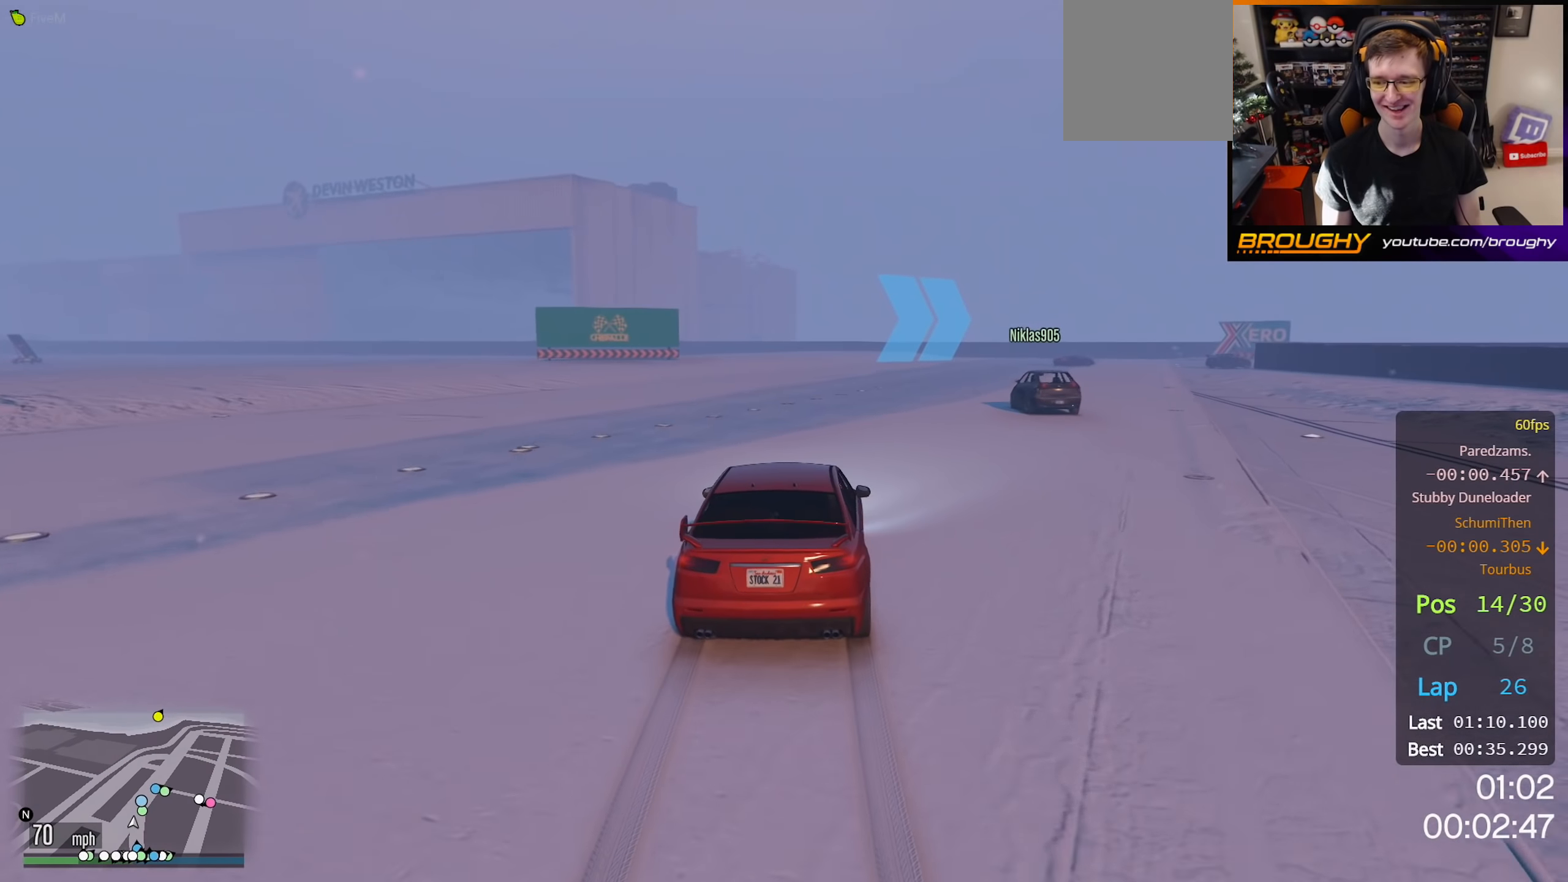
{"buttons": ["R2"], "left_stick": "right", "right_stick": "center", "events": [[367, "left_stick", "right"]]}
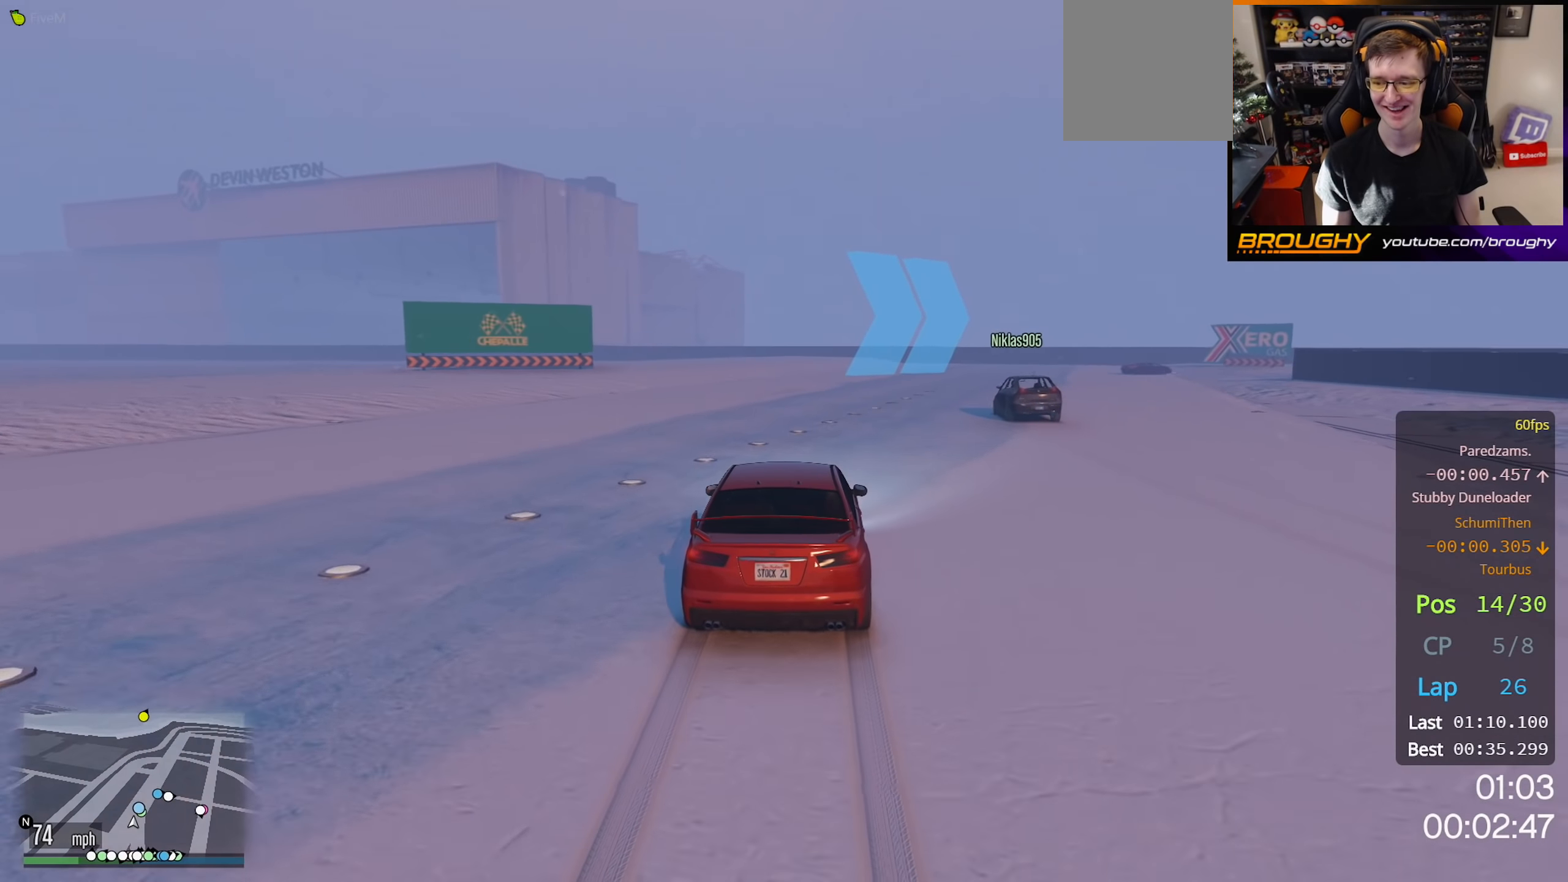
{"buttons": [], "left_stick": "right", "right_stick": "center", "events": [[33, "left_stick", "center"], [150, "left_stick", "right"], [300, "left_stick", "center"], [350, "R2", "up"], [383, "left_stick", "right"]]}
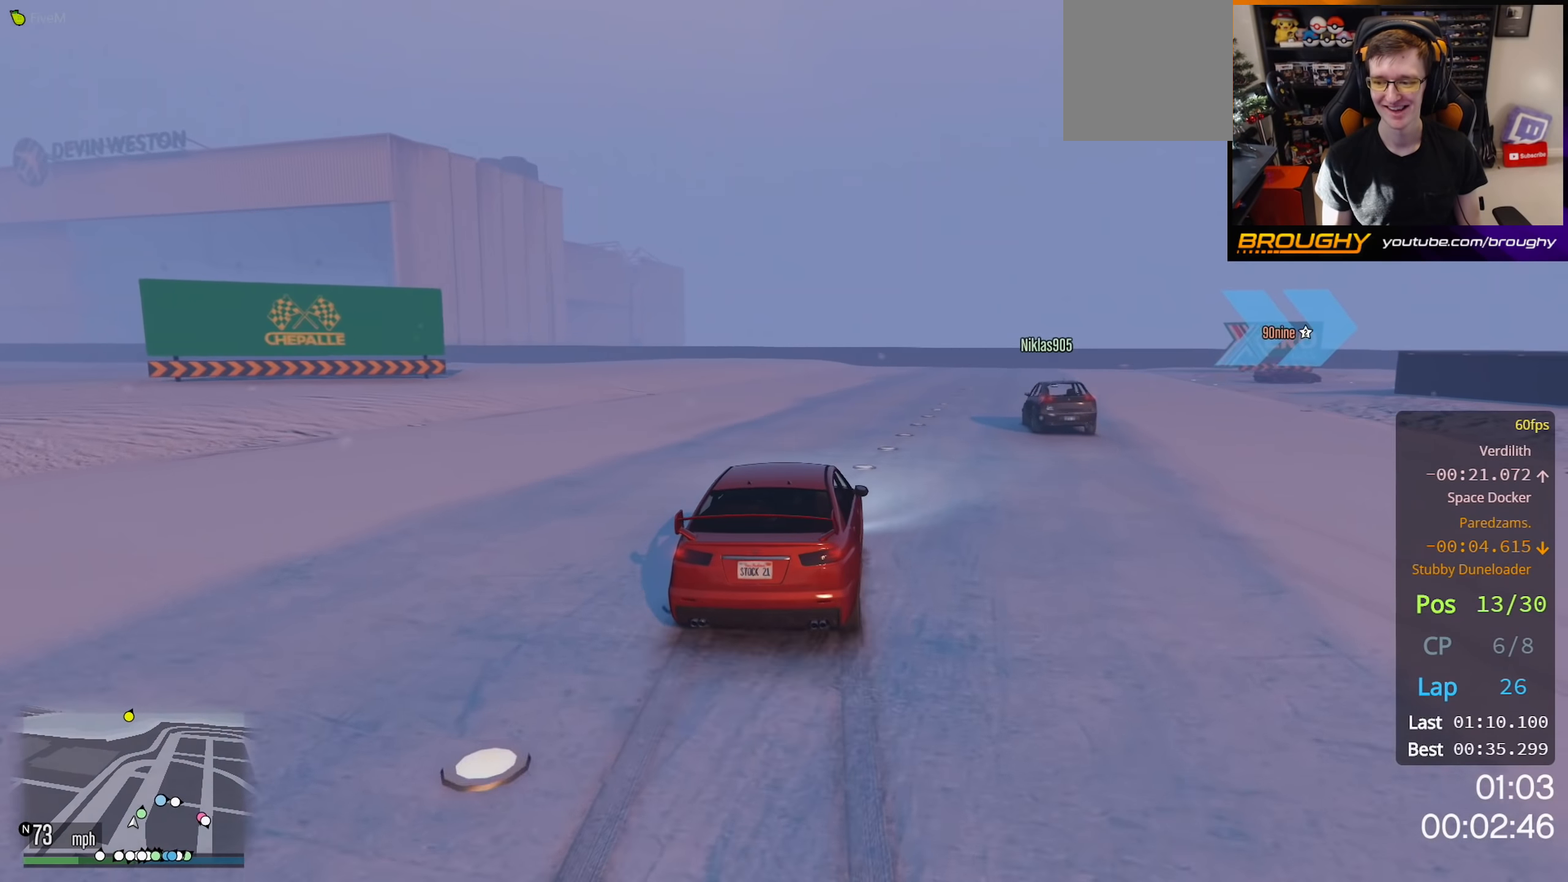
{"buttons": [], "left_stick": "right", "right_stick": "center", "events": [[67, "left_stick", "center"], [167, "left_stick", "right"], [333, "left_stick", "center"], [433, "left_stick", "right"]]}
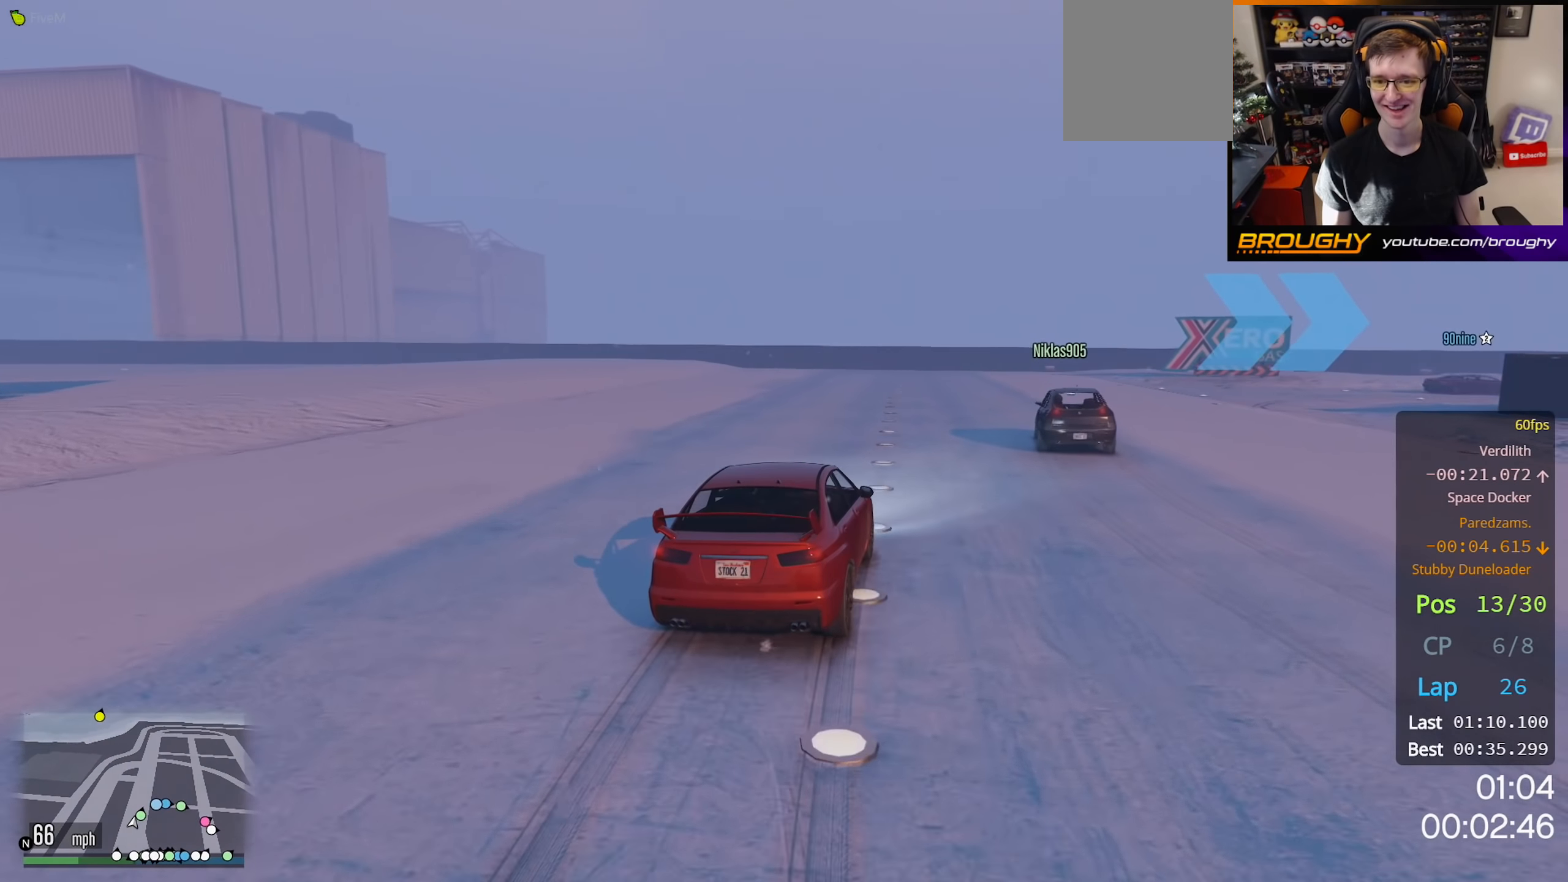
{"buttons": ["L2"], "left_stick": "right", "right_stick": "center", "events": [[267, "left_stick", "center"], [383, "left_stick", "right"], [467, "L2", "down"]]}
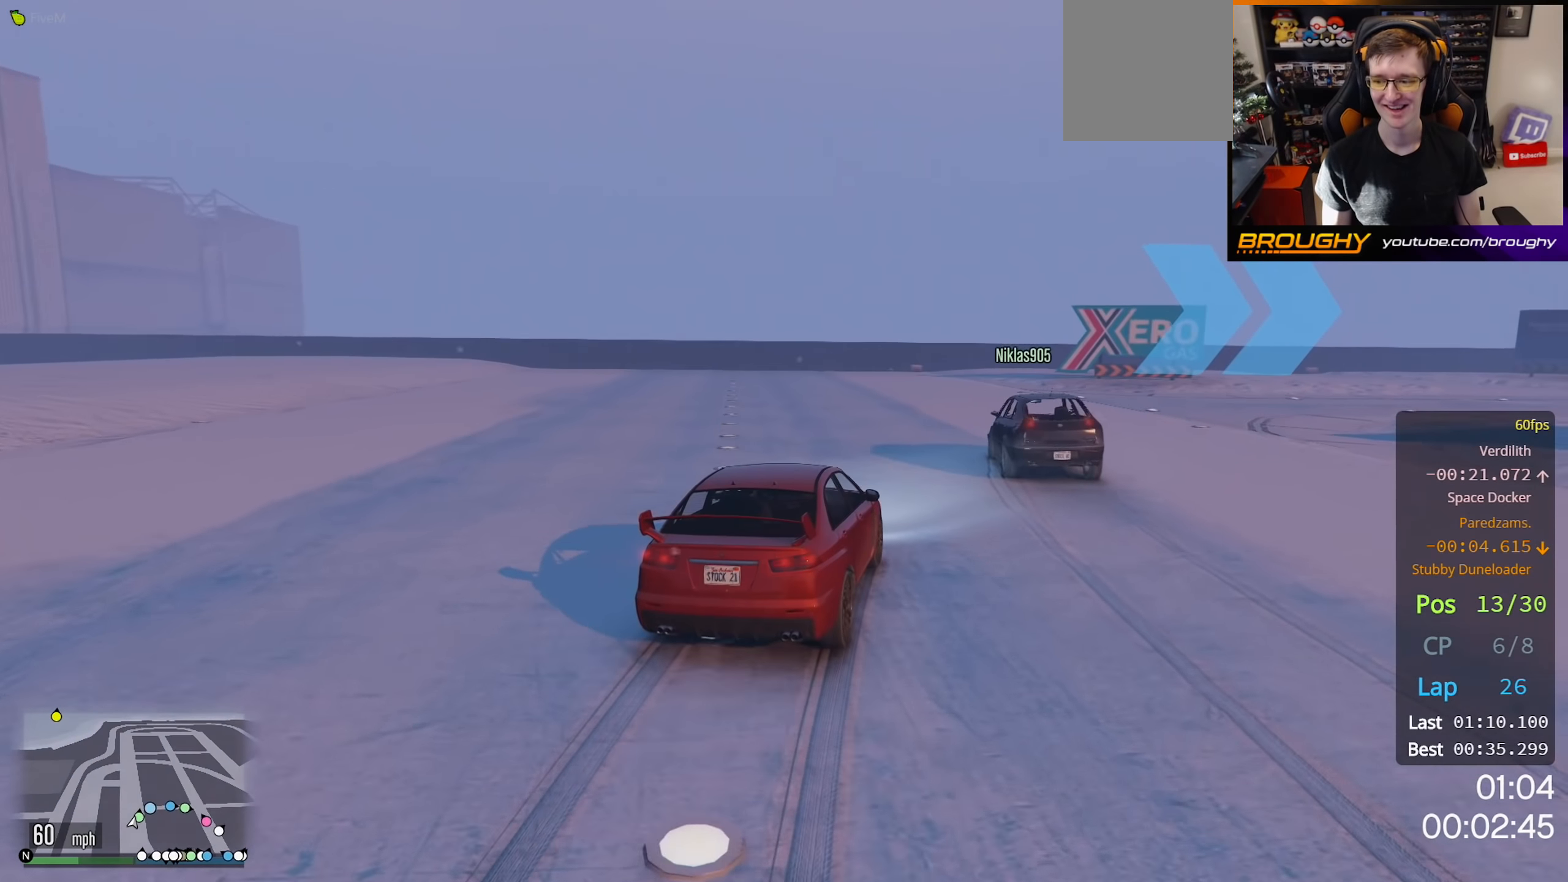
{"buttons": ["L2"], "left_stick": "center", "right_stick": "center", "events": [[133, "L2", "up"], [167, "left_stick", "center"], [333, "left_stick", "right"], [467, "L2", "down"], [500, "left_stick", "center"]]}
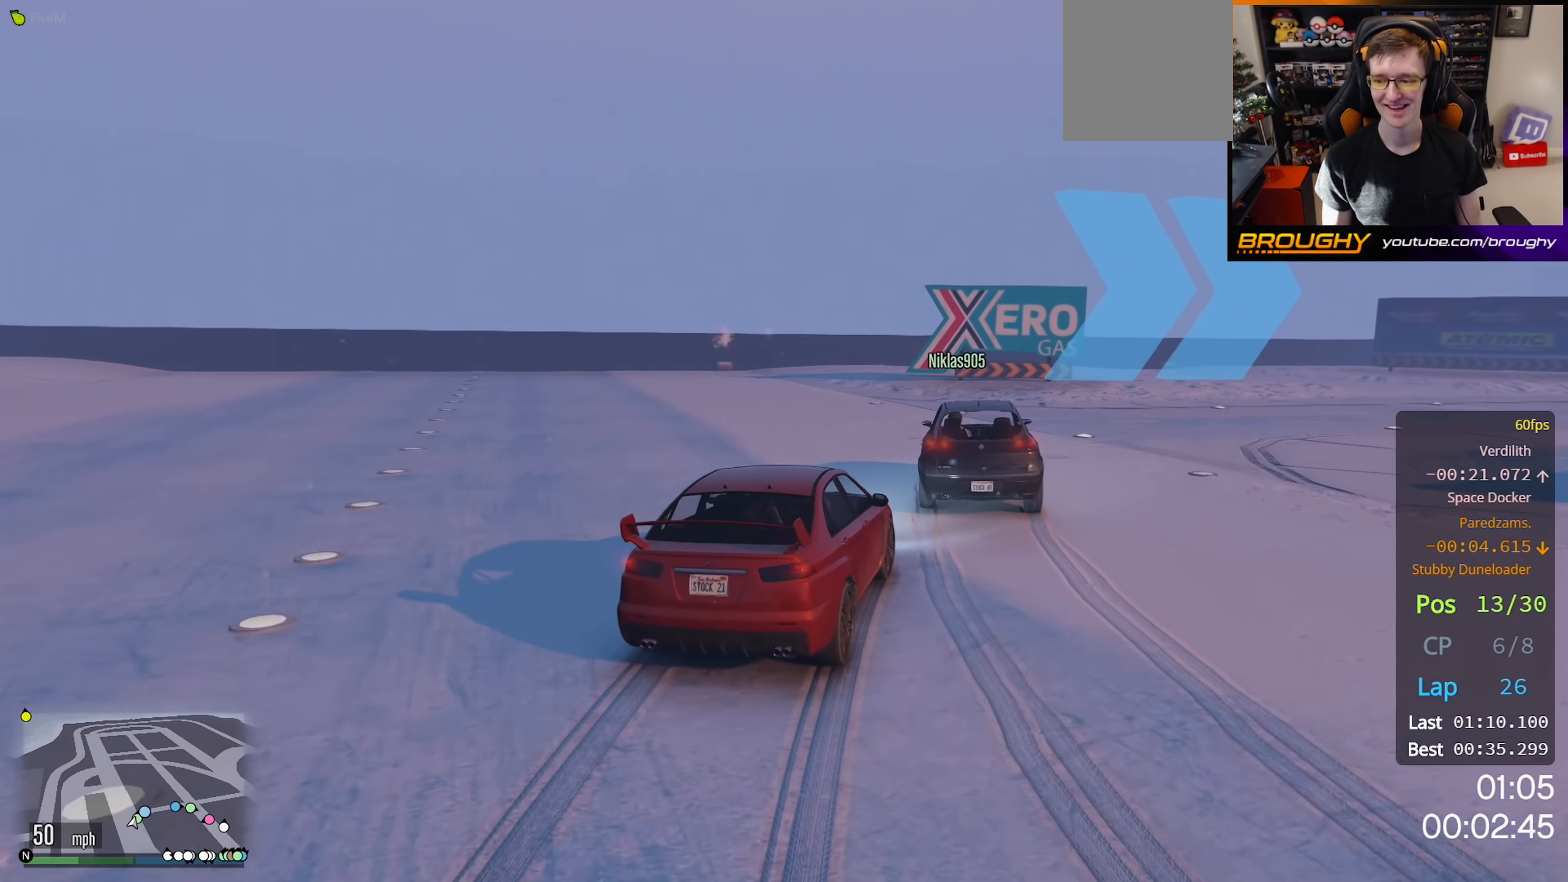
{"buttons": ["R2"], "left_stick": "right", "right_stick": "center", "events": [[100, "left_stick", "right"], [133, "L2", "up"], [317, "left_stick", "center"], [333, "R2", "down"], [400, "left_stick", "right"]]}
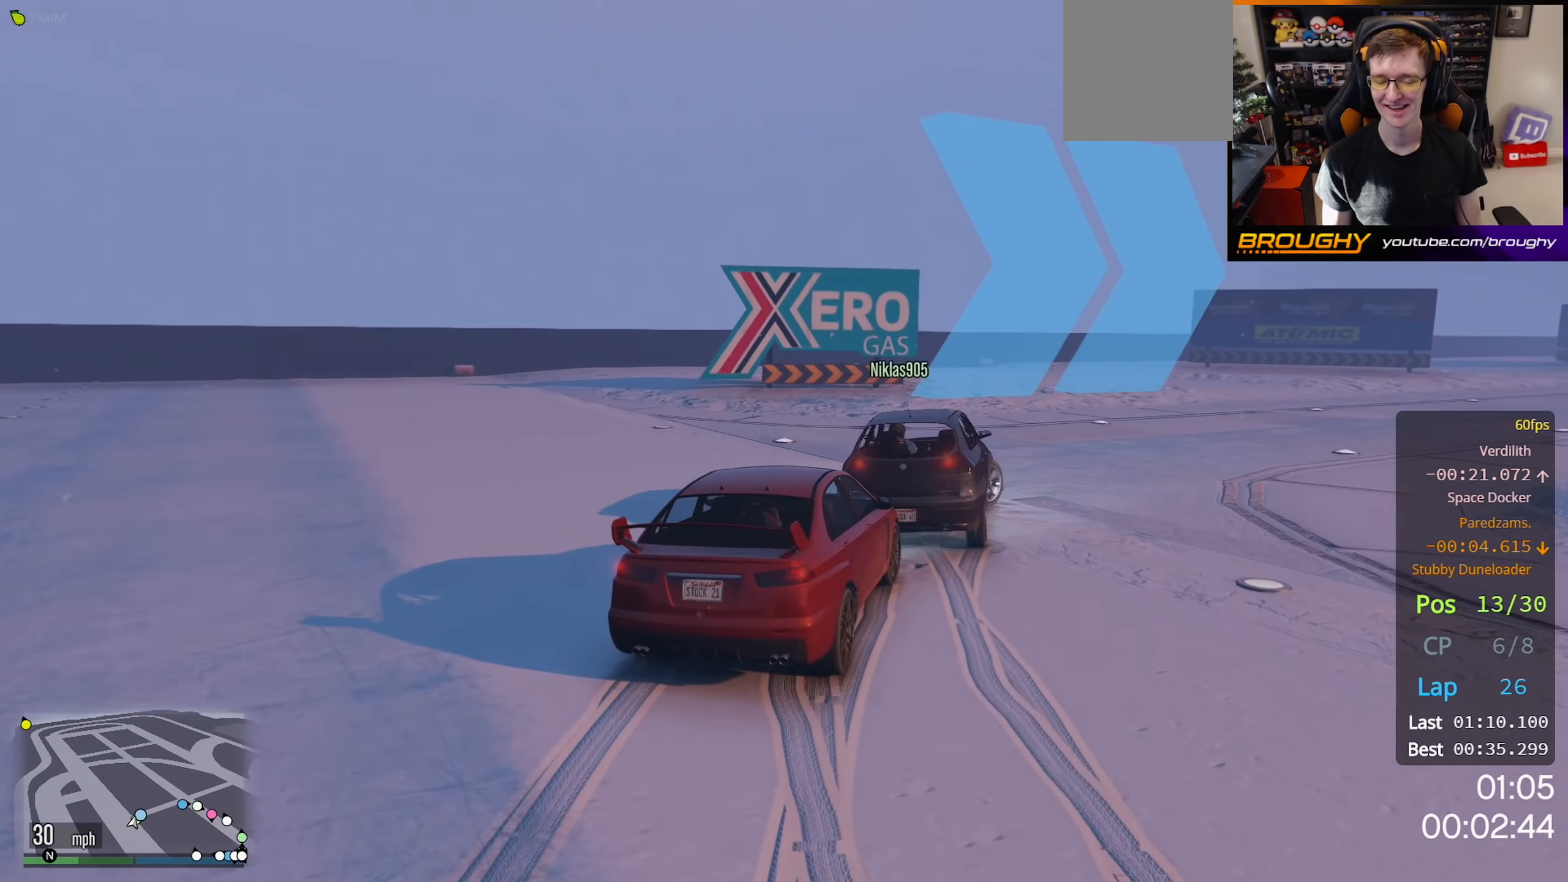
{"buttons": ["R2"], "left_stick": "right", "right_stick": "center", "events": [[100, "left_stick", "center"], [317, "left_stick", "right"]]}
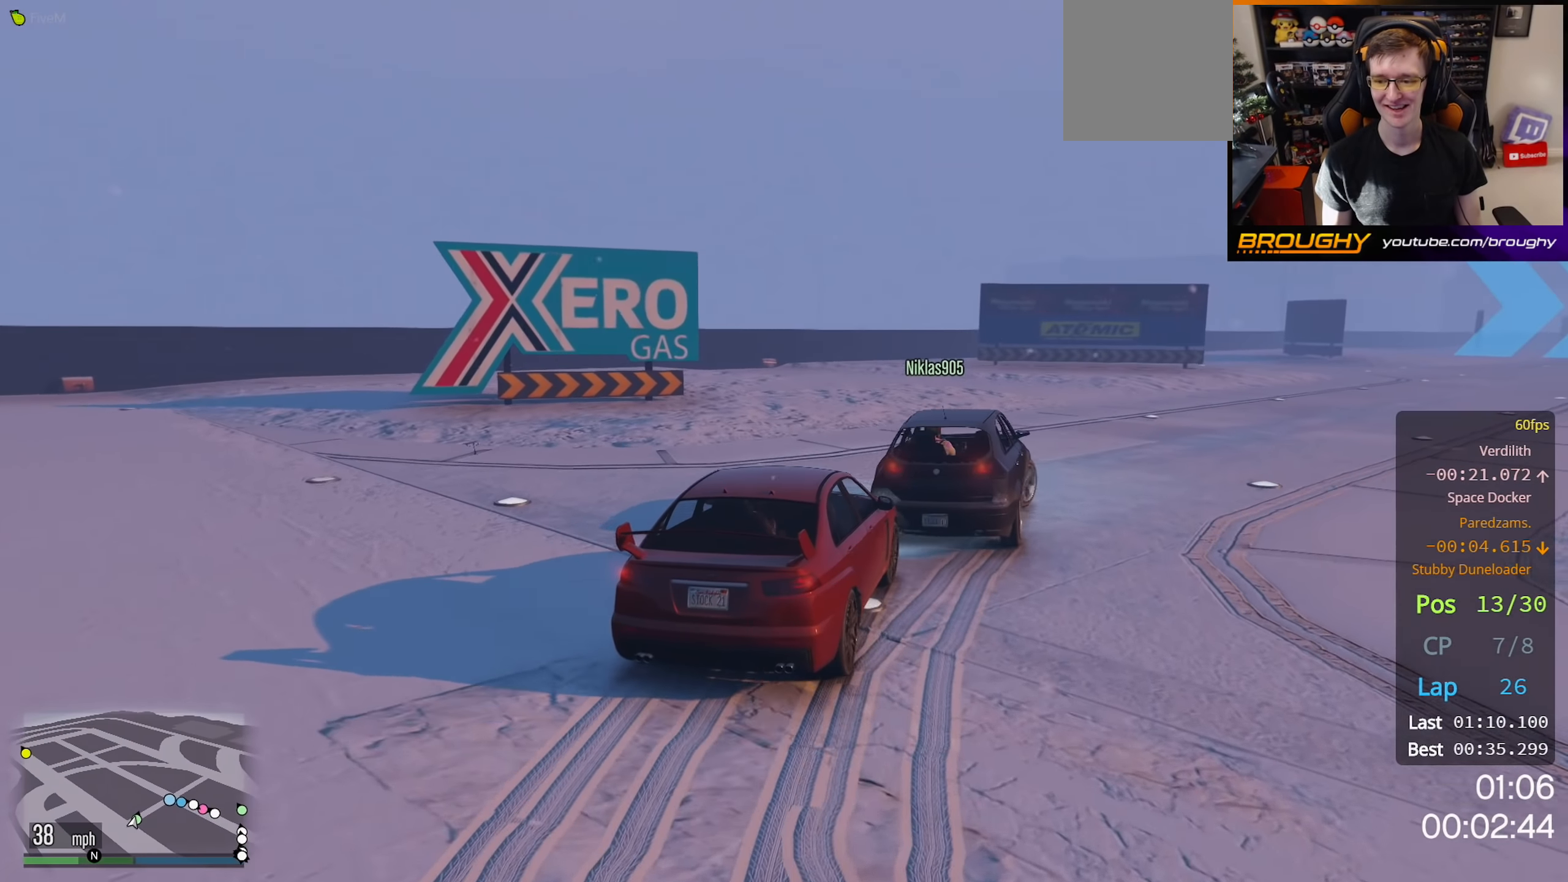
{"buttons": ["R2"], "left_stick": "center", "right_stick": "center", "events": [[167, "left_stick", "center"], [317, "left_stick", "right"], [500, "left_stick", "center"]]}
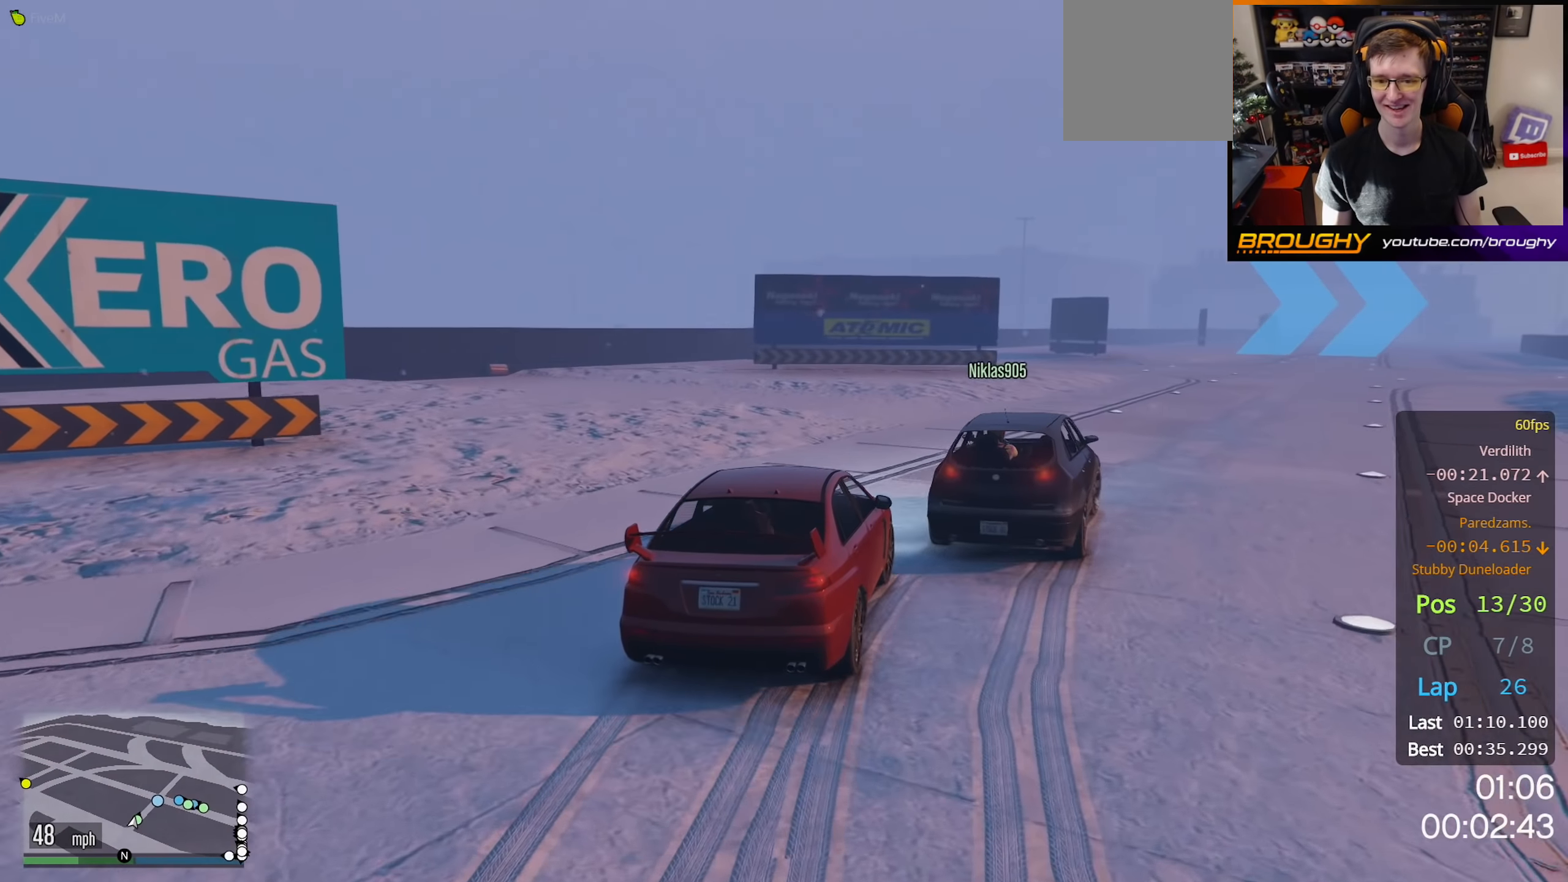
{"buttons": ["R2"], "left_stick": "center", "right_stick": "center", "events": [[133, "left_stick", "right"], [267, "left_stick", "center"]]}
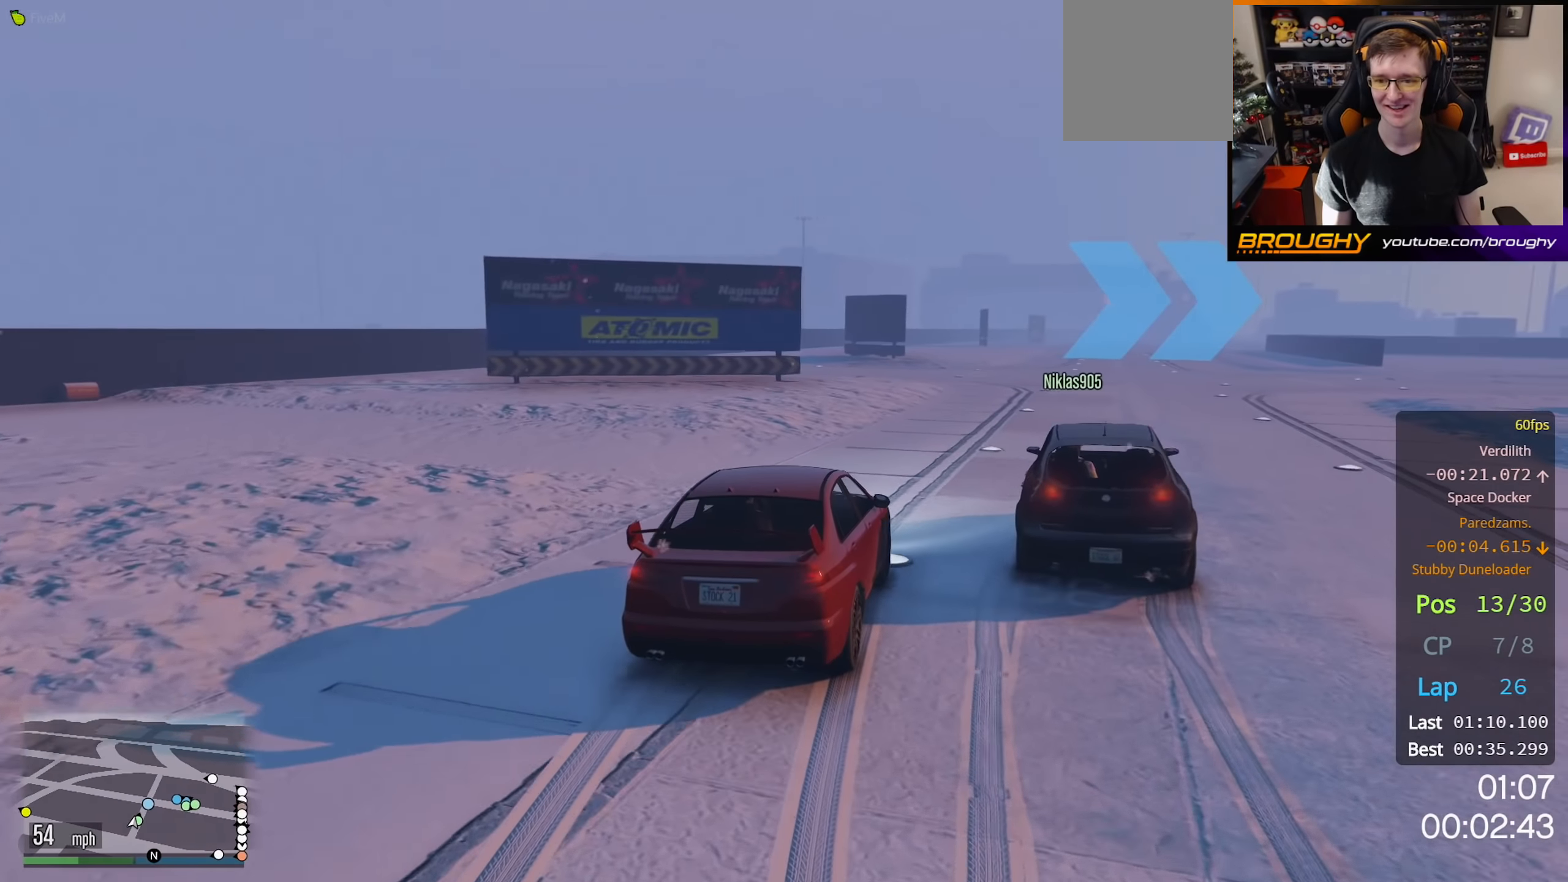
{"buttons": ["R2"], "left_stick": "right", "right_stick": "center", "events": [[83, "left_stick", "right"], [300, "left_stick", "center"], [383, "left_stick", "right"]]}
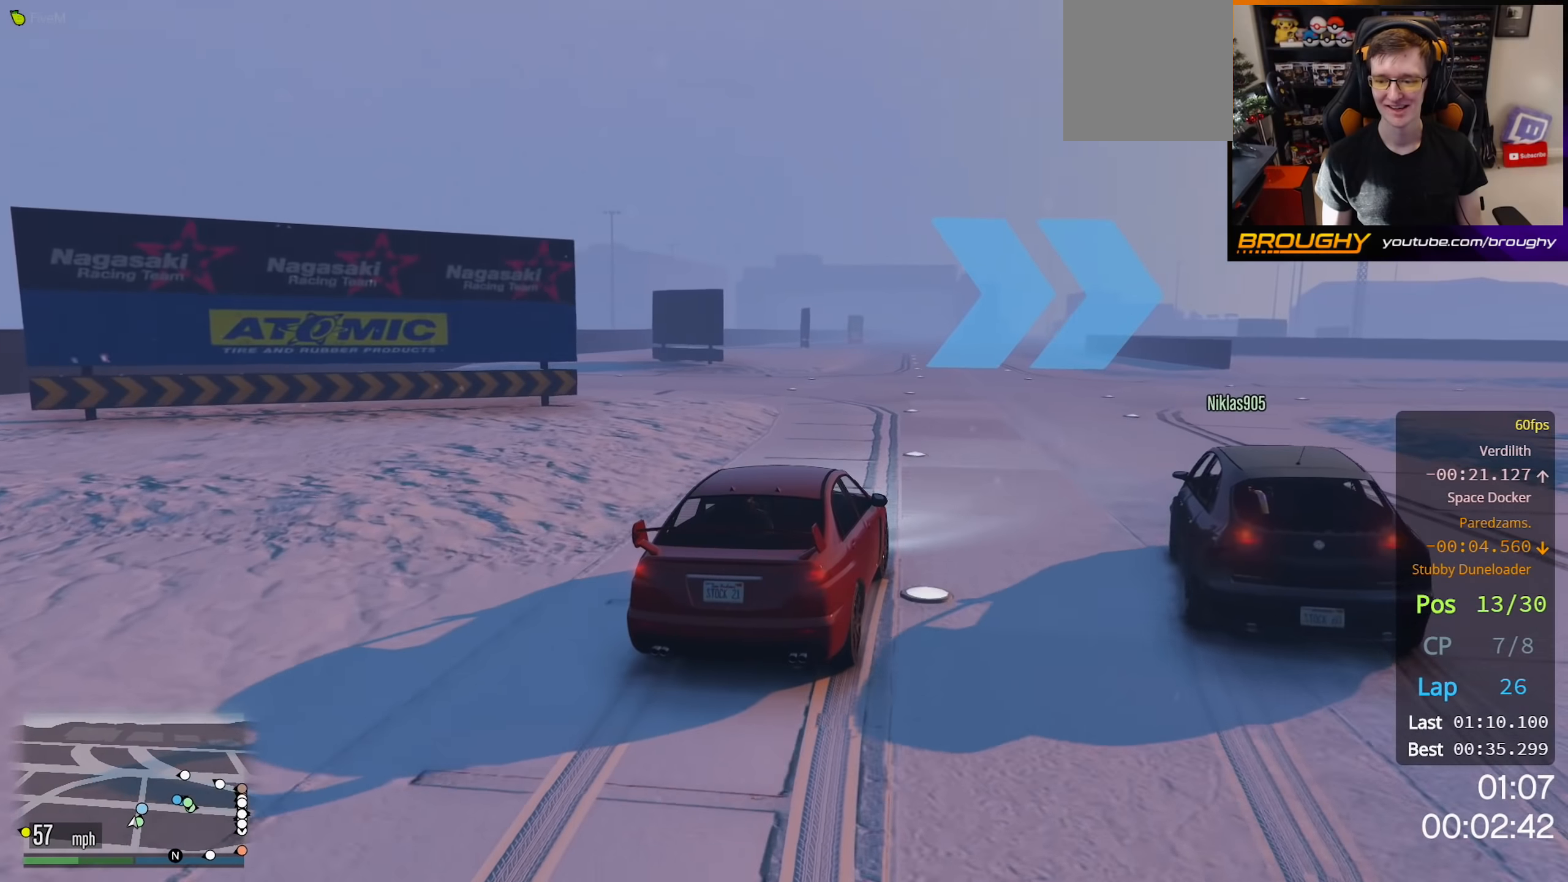
{"buttons": ["R2"], "left_stick": "right", "right_stick": "center", "events": [[100, "R2", "up"], [283, "R2", "down"], [283, "left_stick", "center"], [400, "left_stick", "right"]]}
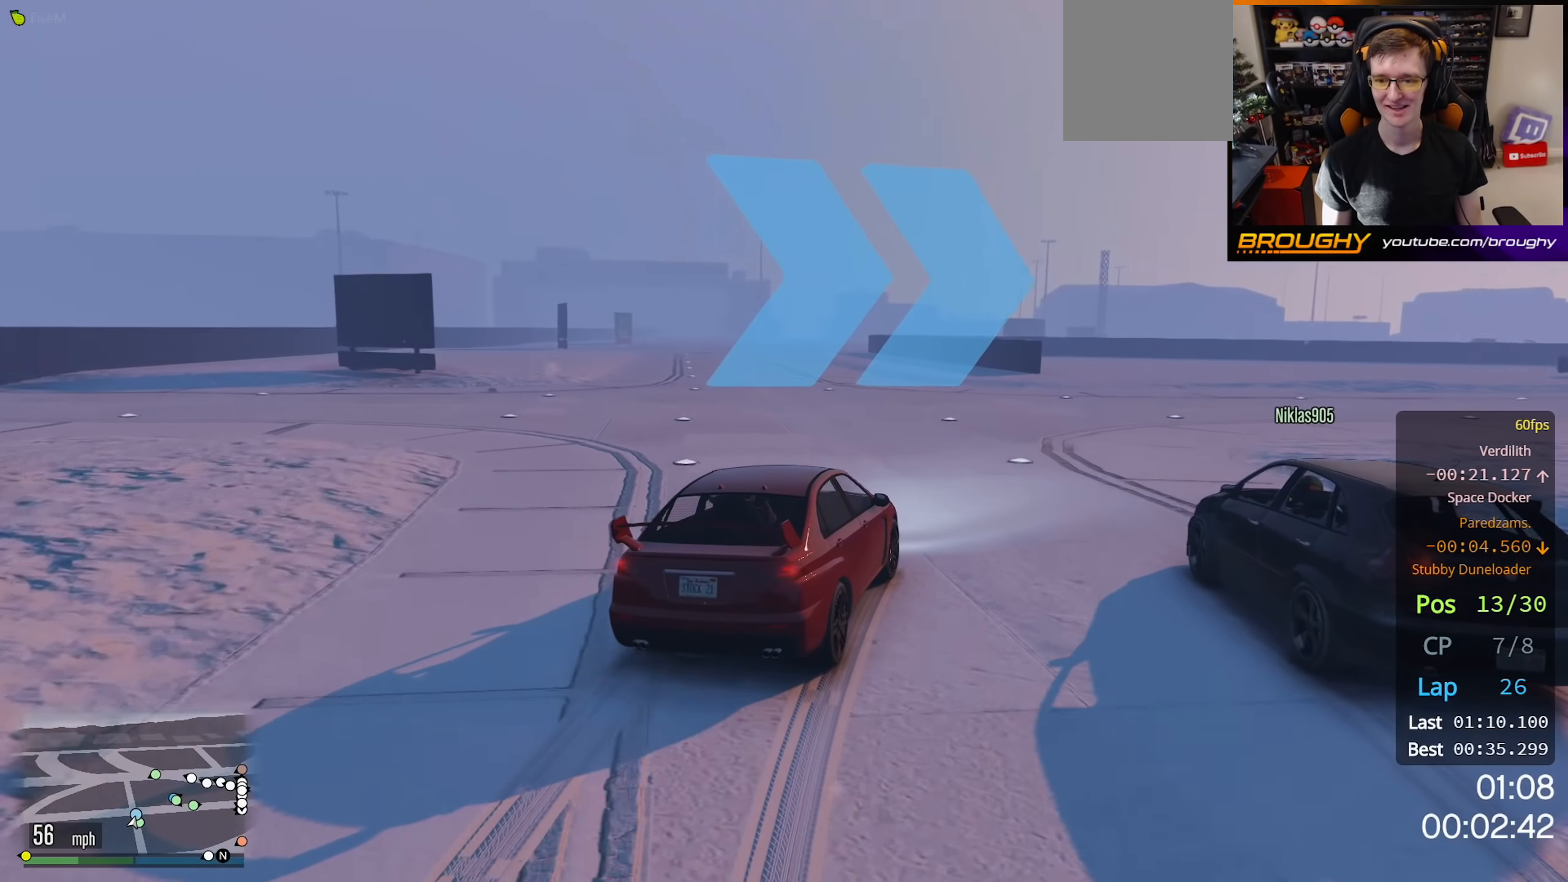
{"buttons": ["R2"], "left_stick": "right", "right_stick": "center", "events": [[33, "R2", "up"], [200, "R2", "down"], [233, "left_stick", "center"], [417, "left_stick", "right"]]}
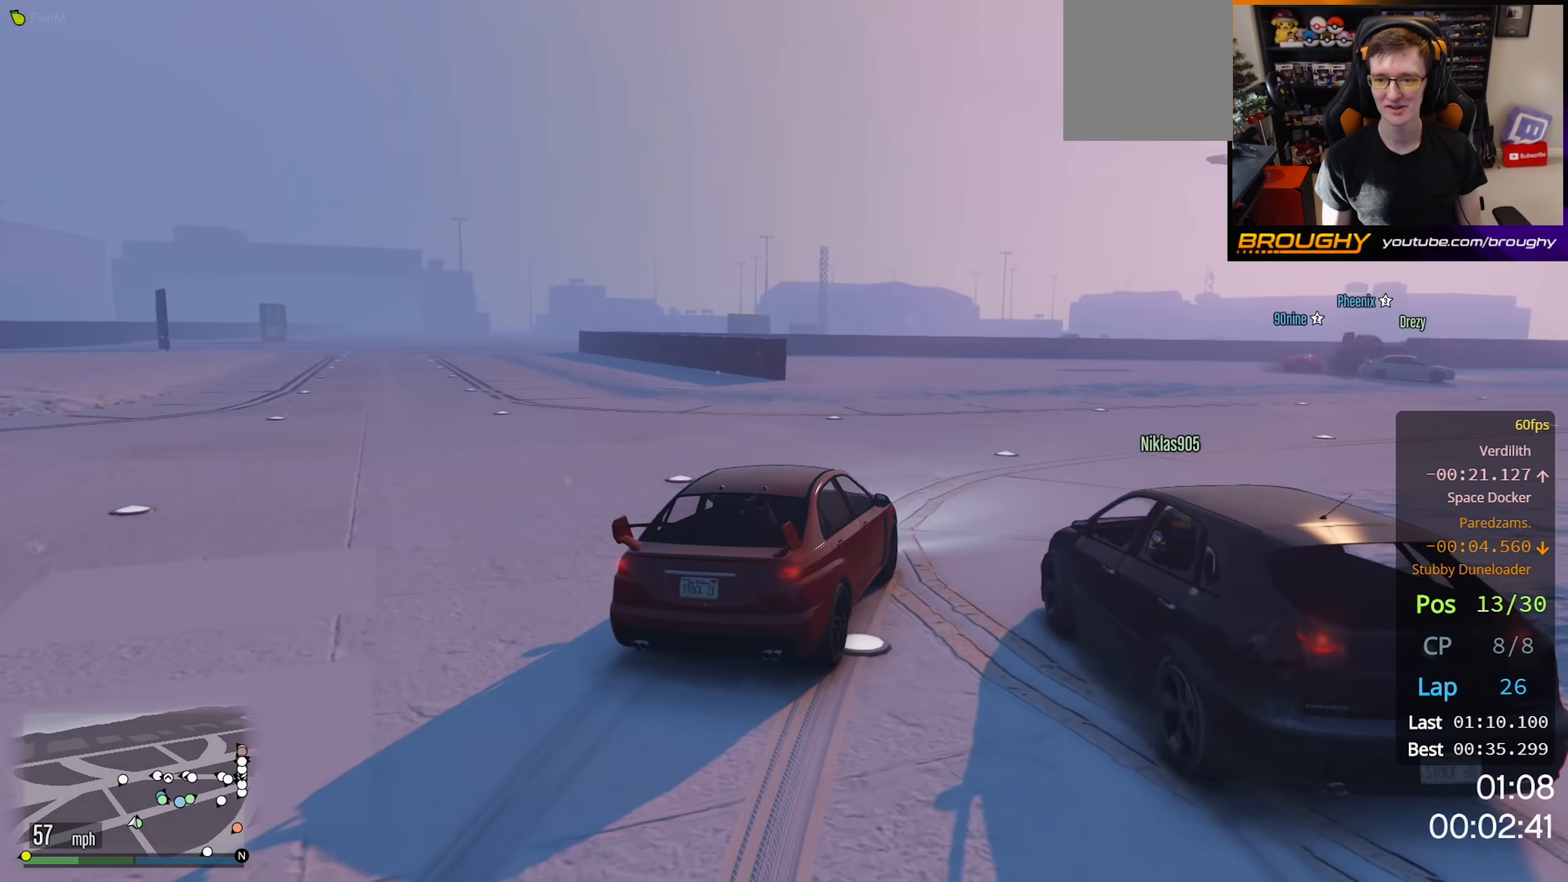
{"buttons": ["R2"], "left_stick": "right", "right_stick": "center", "events": [[83, "left_stick", "center"], [183, "left_stick", "right"], [300, "R2", "up"], [483, "R2", "down"]]}
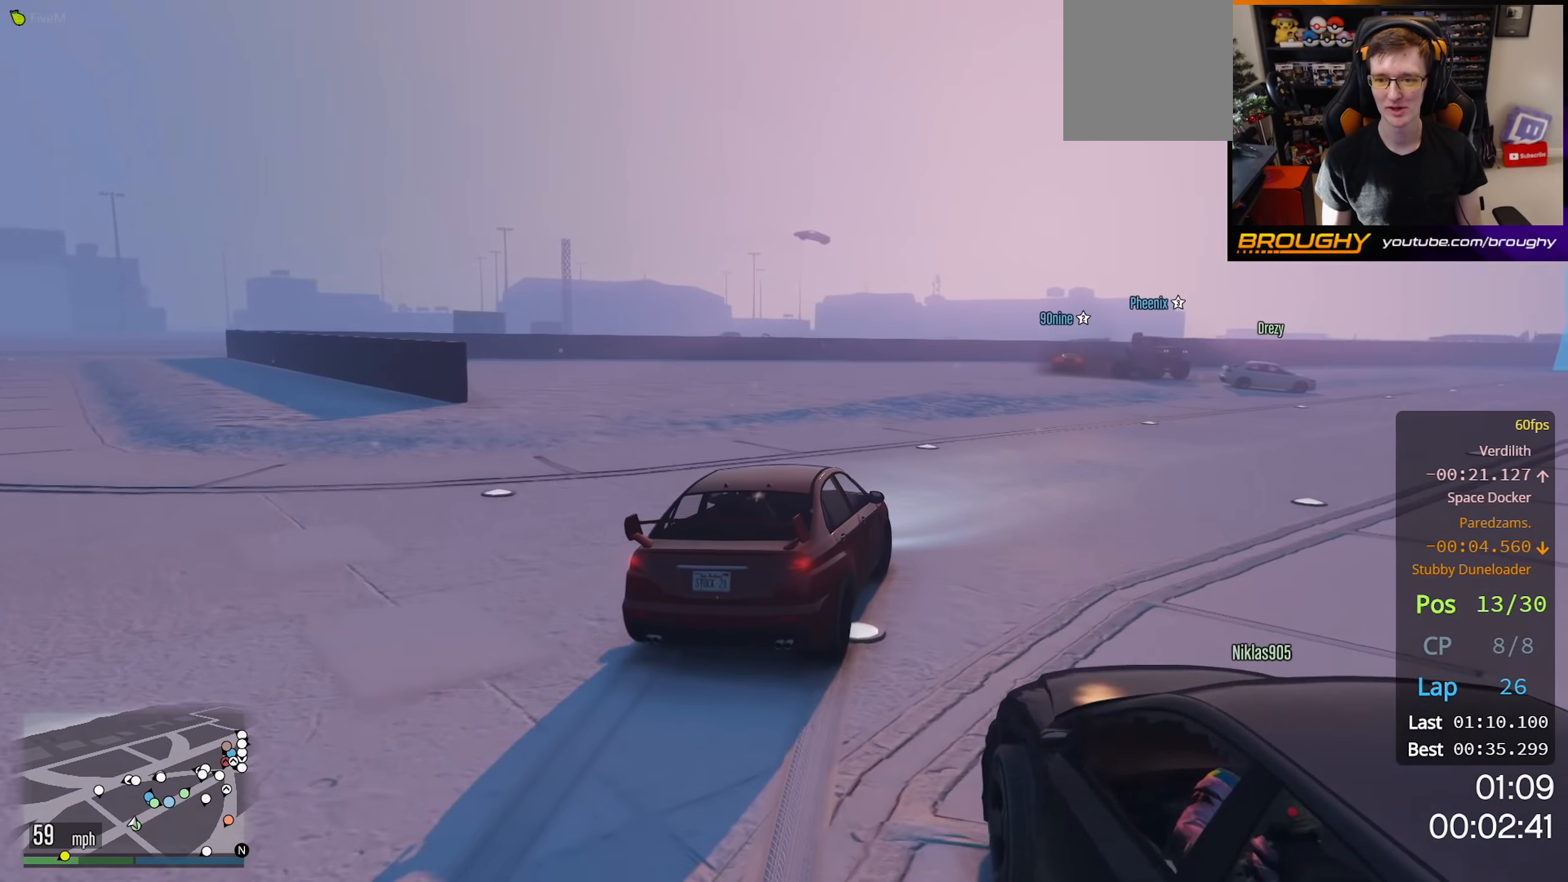
{"buttons": ["R2"], "left_stick": "right", "right_stick": "center", "events": [[217, "R2", "up"], [433, "R2", "down"]]}
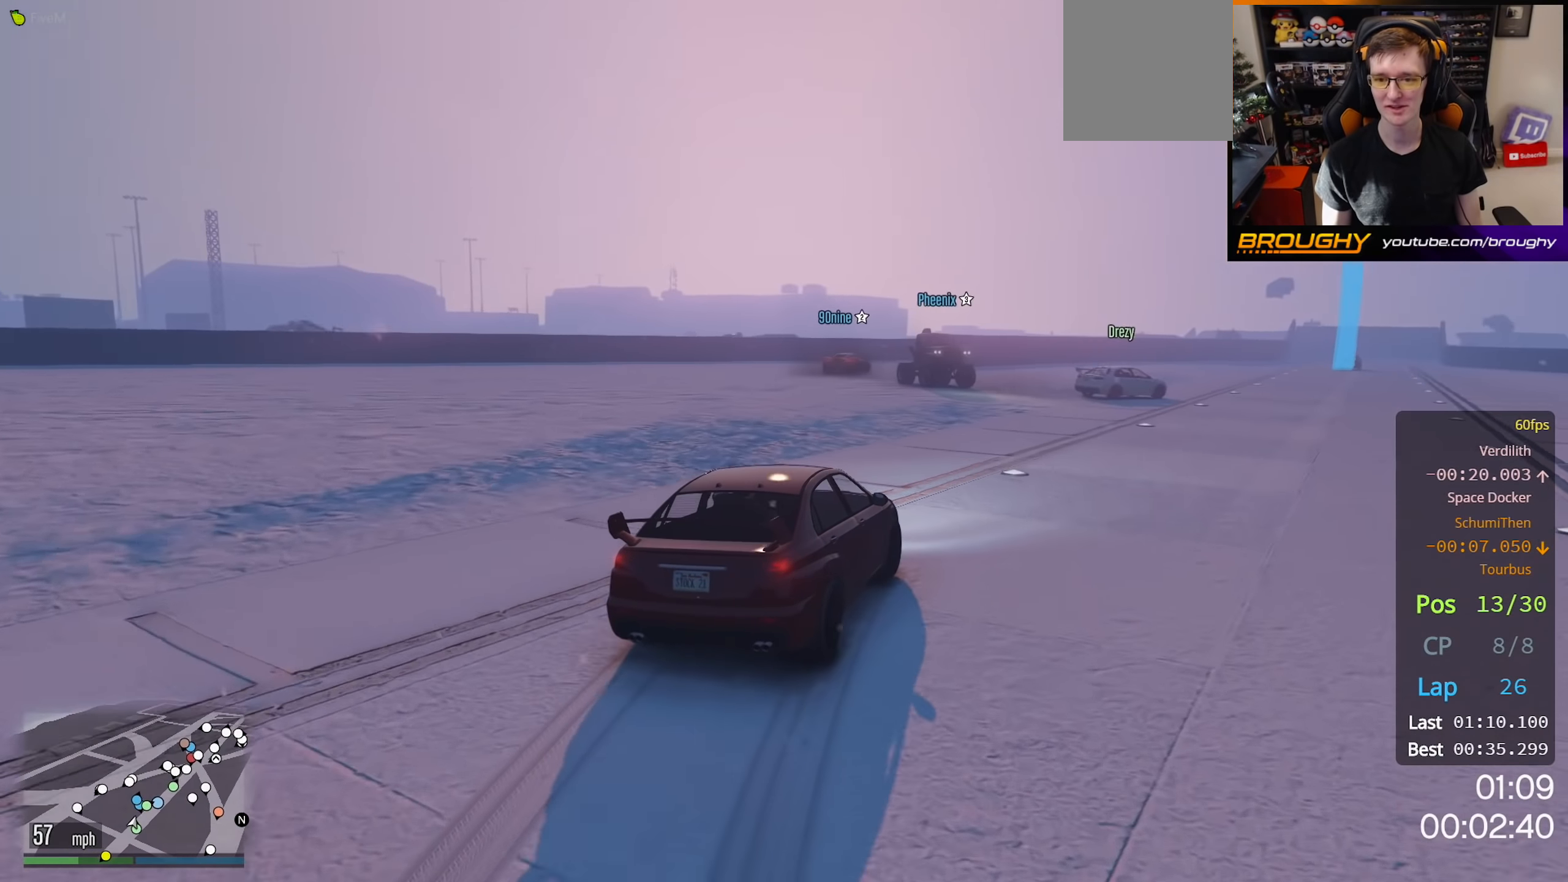
{"buttons": ["R2"], "left_stick": "right", "right_stick": "center", "events": [[167, "left_stick", "center"], [250, "left_stick", "right"]]}
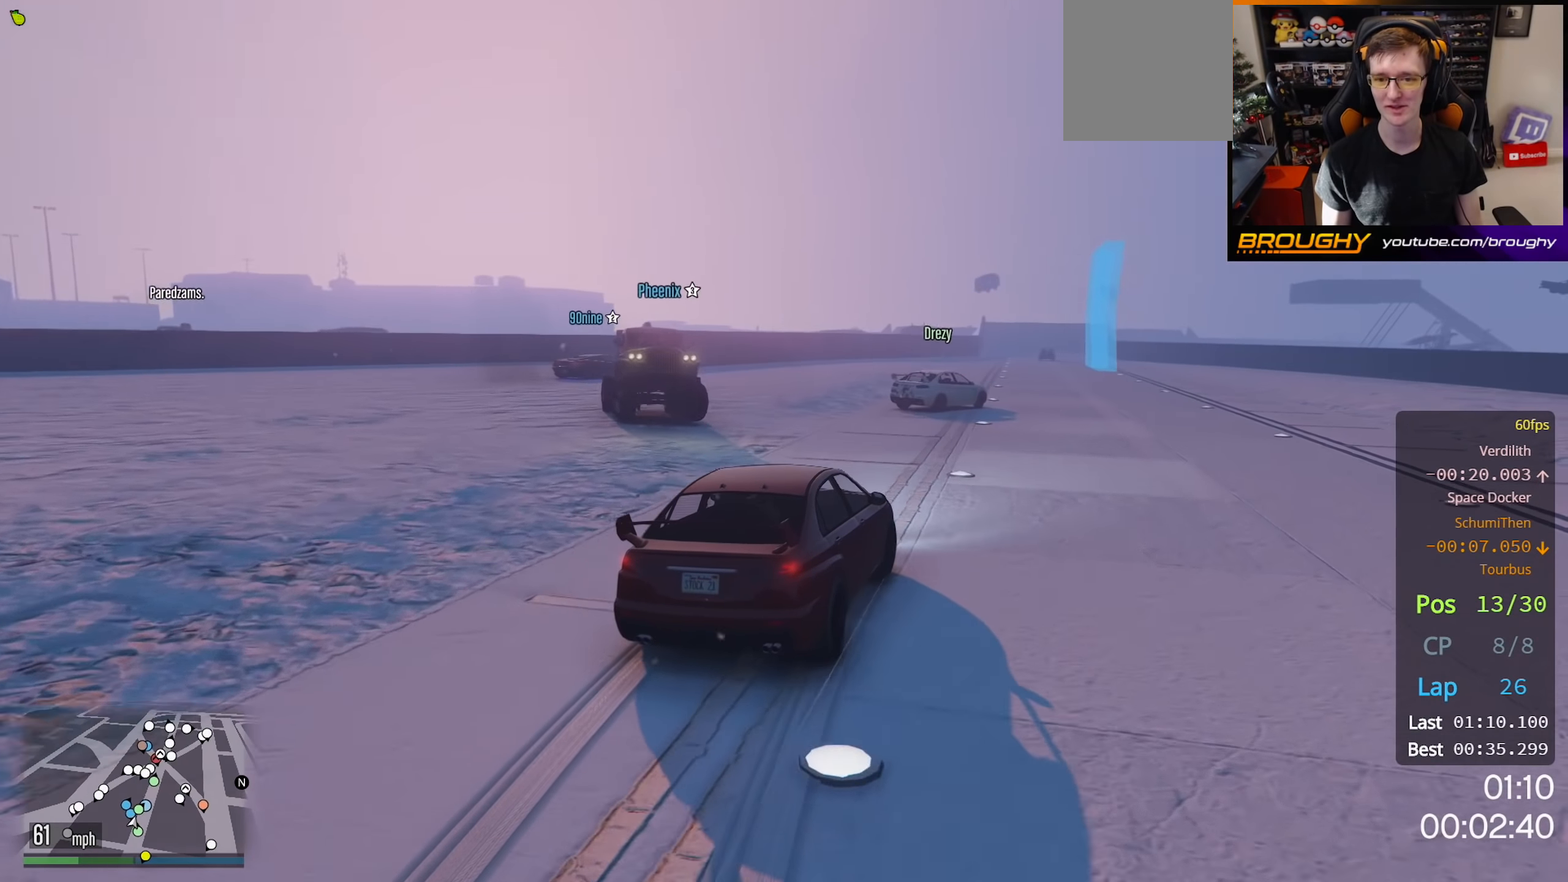
{"buttons": ["R2"], "left_stick": "center", "right_stick": "center", "events": [[150, "left_stick", "center"]]}
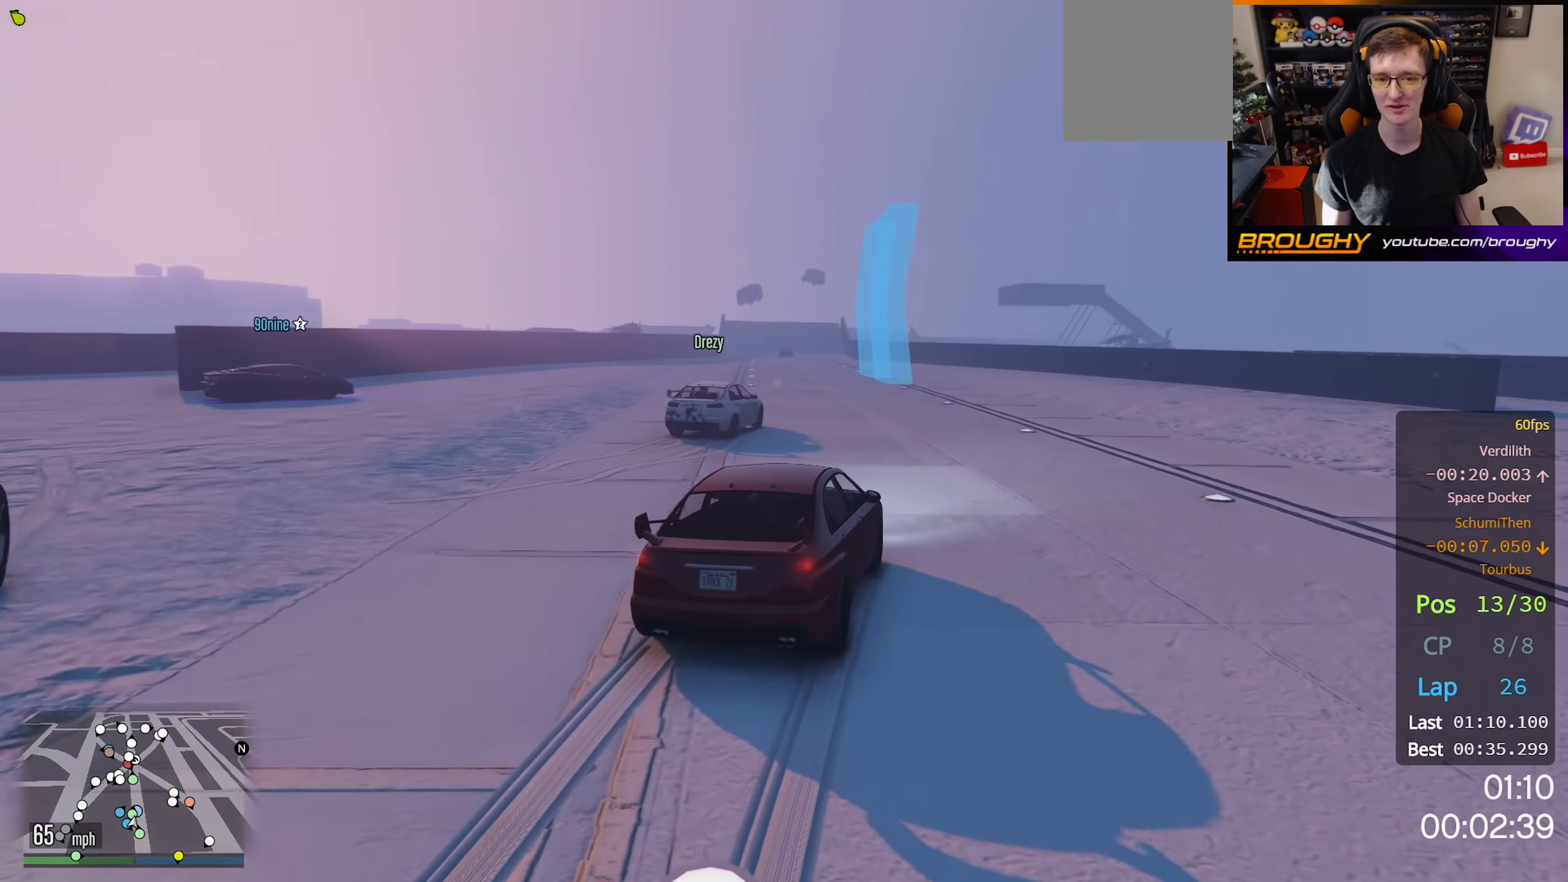
{"buttons": ["R2"], "left_stick": "up-left", "right_stick": "center", "events": [[267, "left_stick", "up-left"]]}
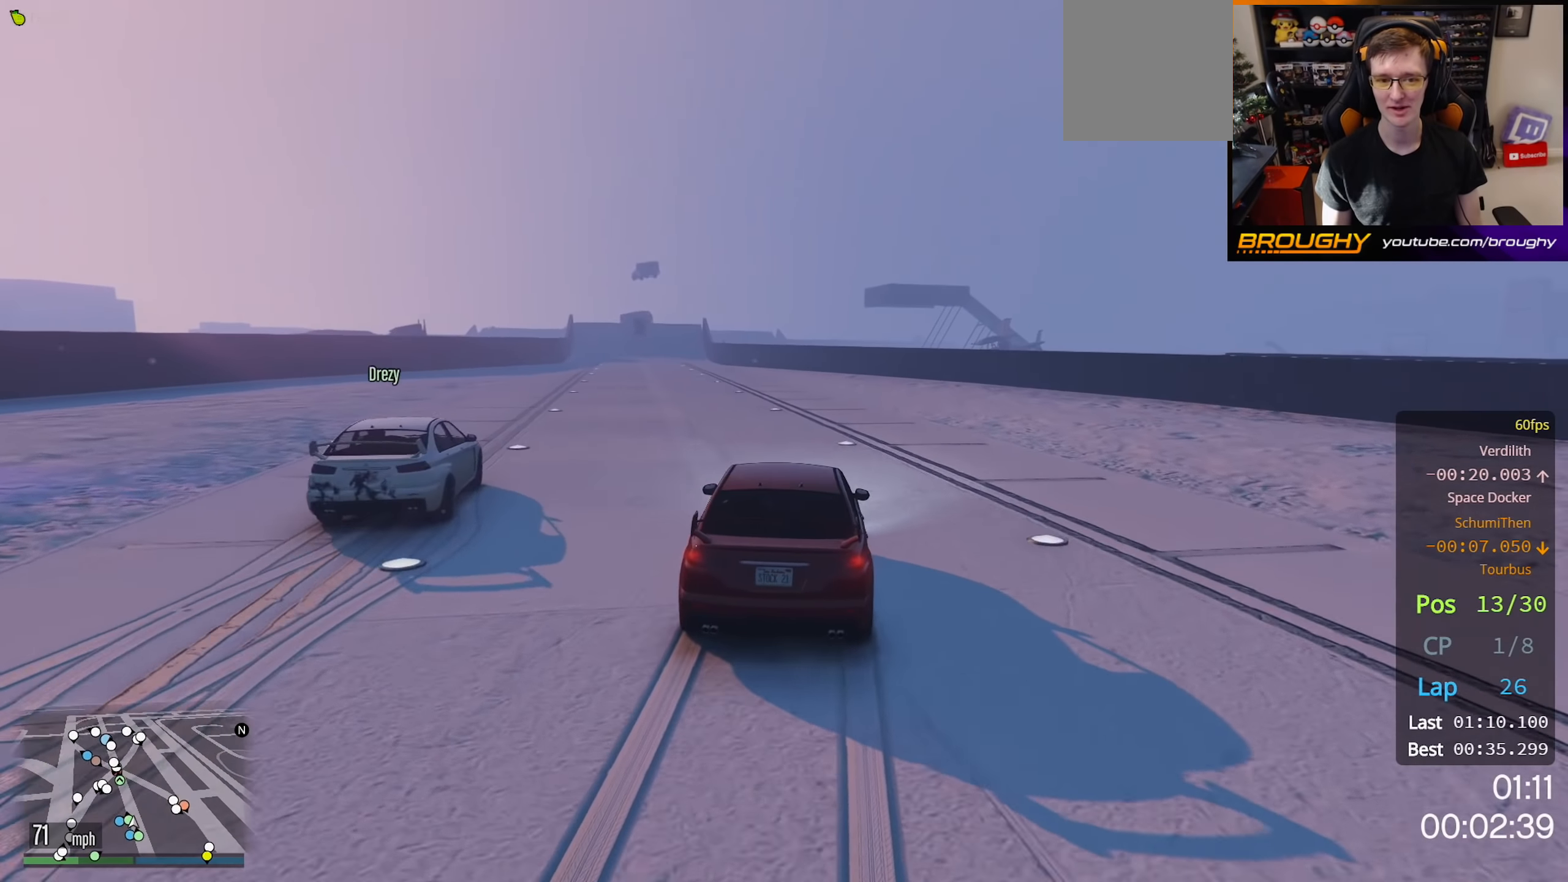
{"buttons": ["R2"], "left_stick": "center", "right_stick": "center", "events": [[83, "left_stick", "center"], [267, "left_stick", "up-left"], [400, "left_stick", "center"]]}
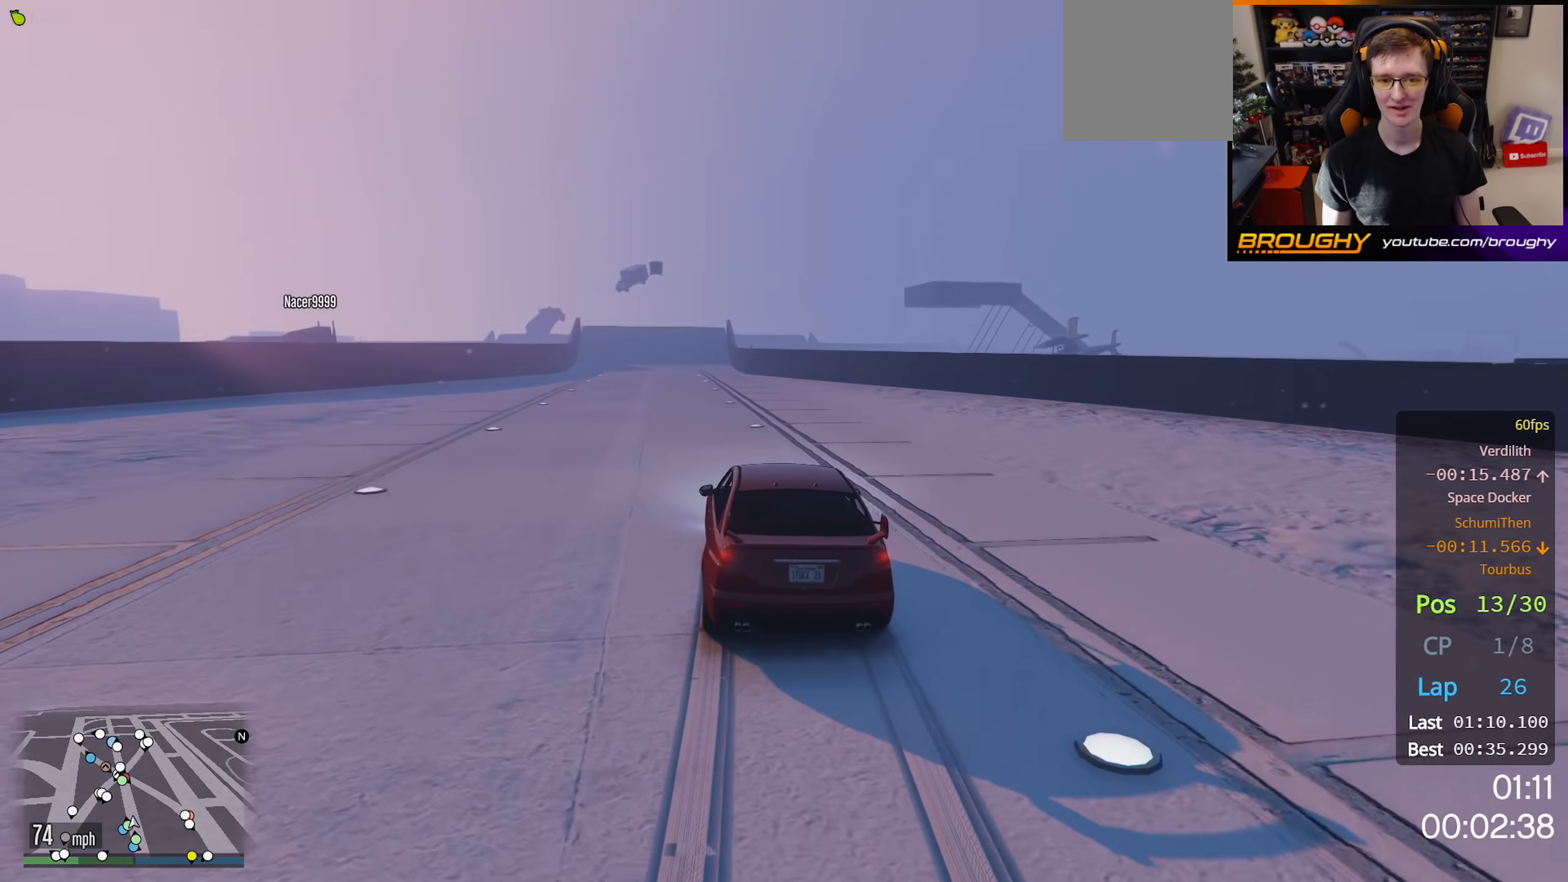
{"buttons": ["R2"], "left_stick": "center", "right_stick": "center", "events": [[83, "left_stick", "up-left"], [233, "left_stick", "center"], [333, "left_stick", "up-left"], [433, "left_stick", "center"]]}